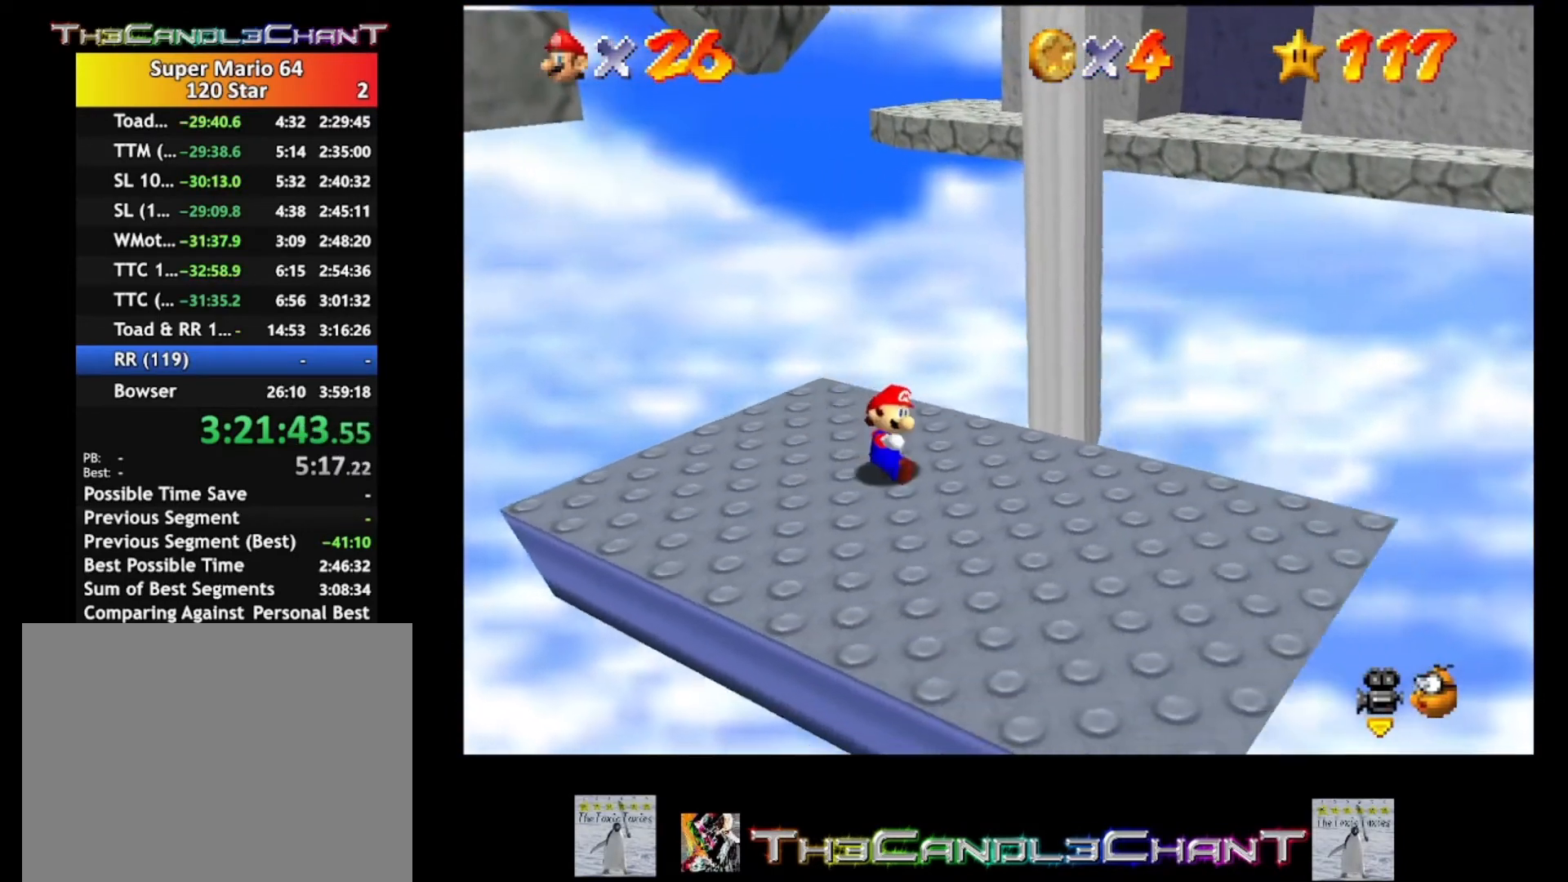
Gameplay with a controller (Xbox layout); each line is a JSON object with the inputs held at the frame after it. "events" lists button and stick changes between this image and that frame as [ms after this image, input, new state], when the widget could be followed in between.
{"buttons": [], "left_stick": "center", "right_stick": "center", "events": []}
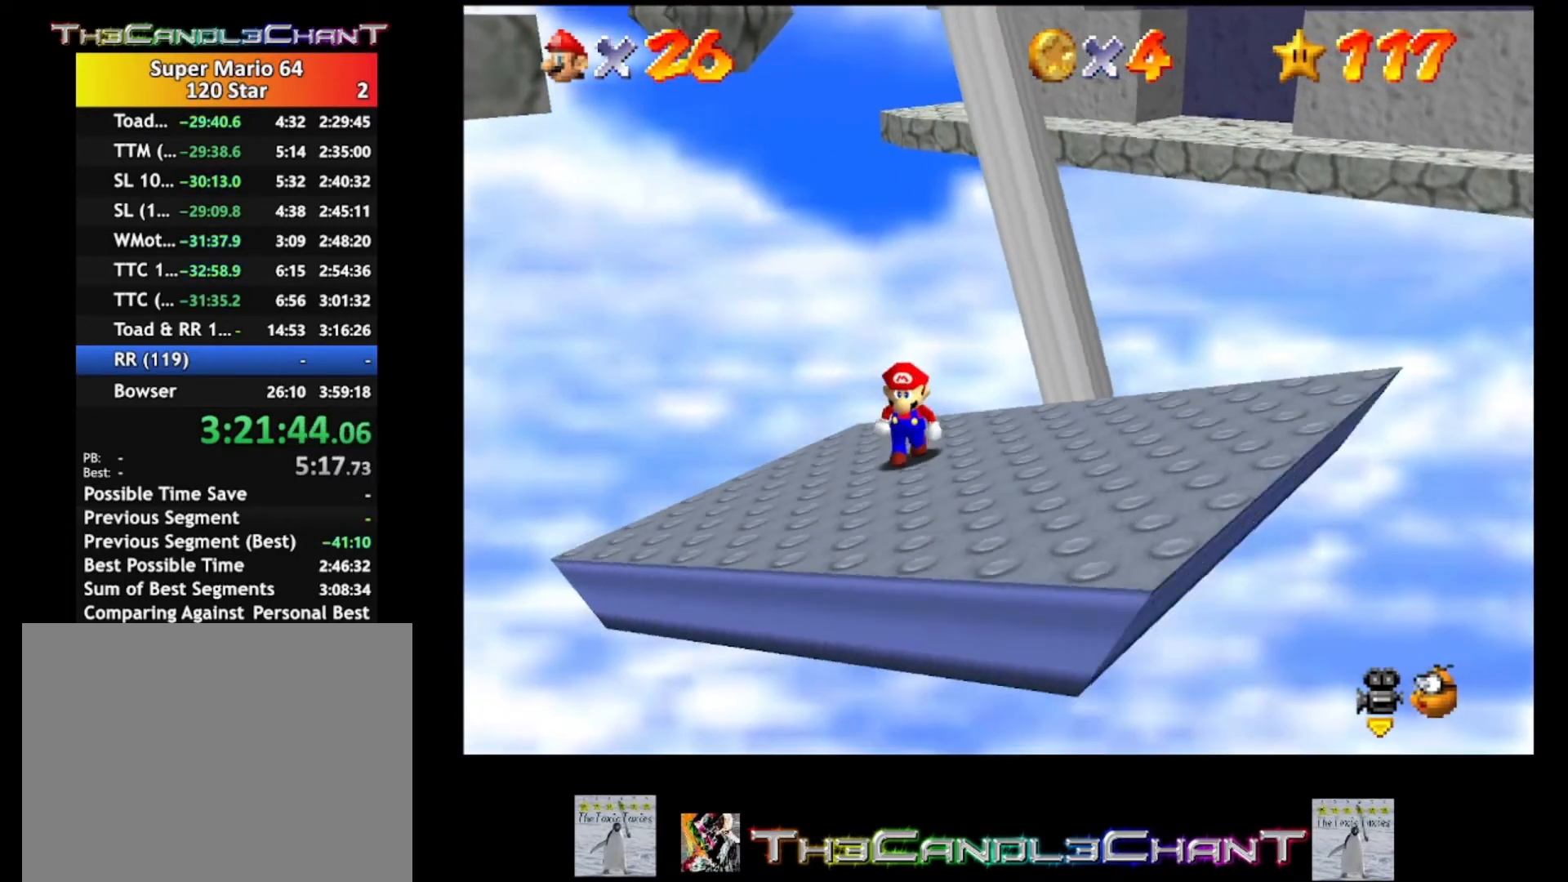
{"buttons": [], "left_stick": "center", "right_stick": "center", "events": []}
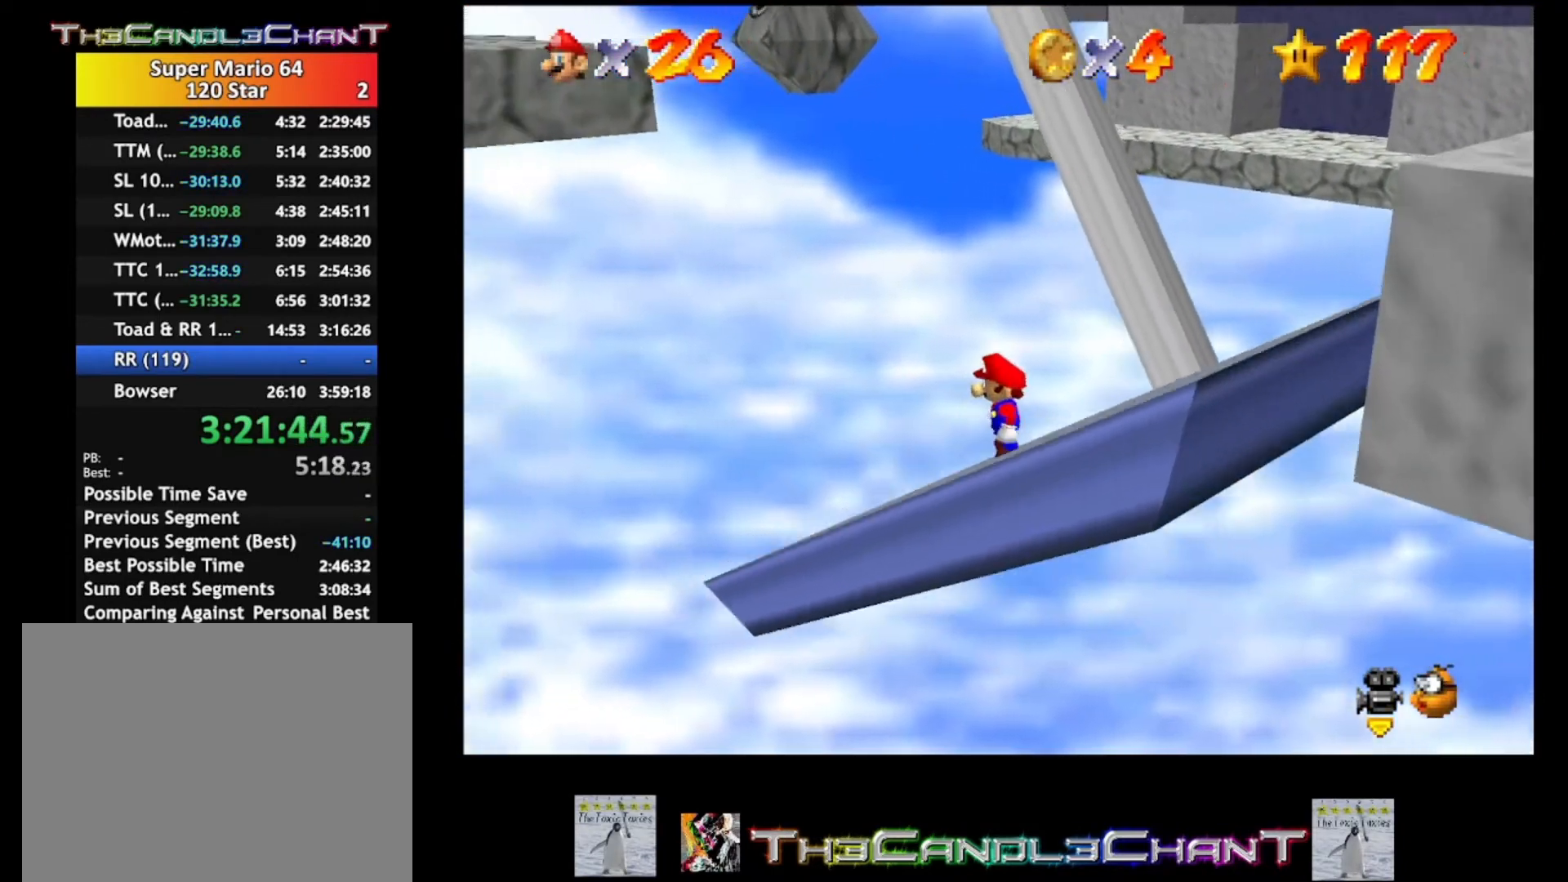
{"buttons": [], "left_stick": "center", "right_stick": "center", "events": []}
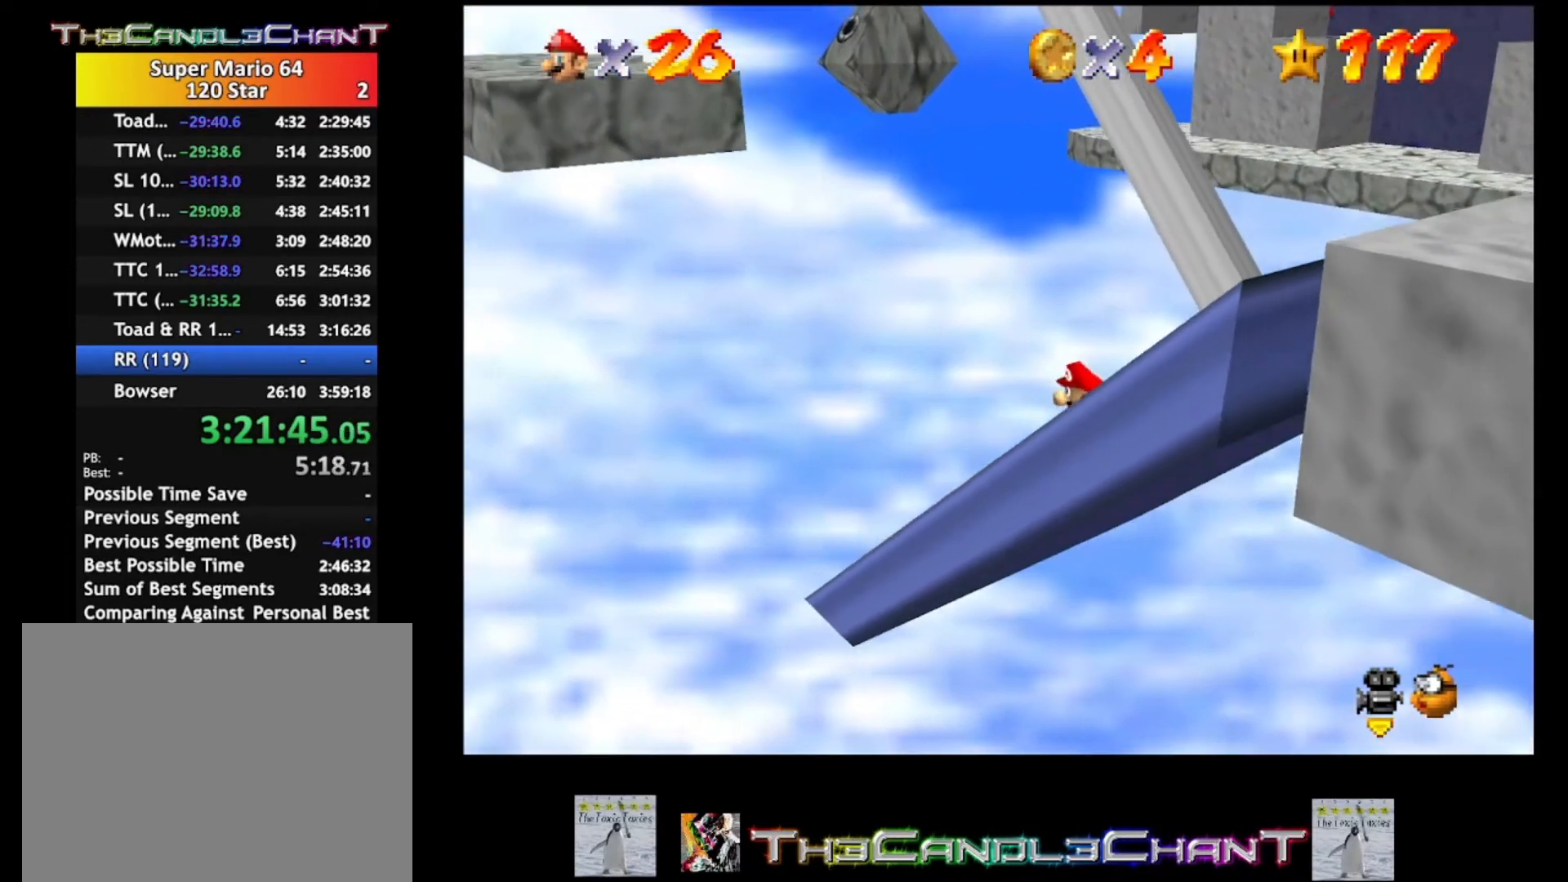
{"buttons": [], "left_stick": "center", "right_stick": "center", "events": []}
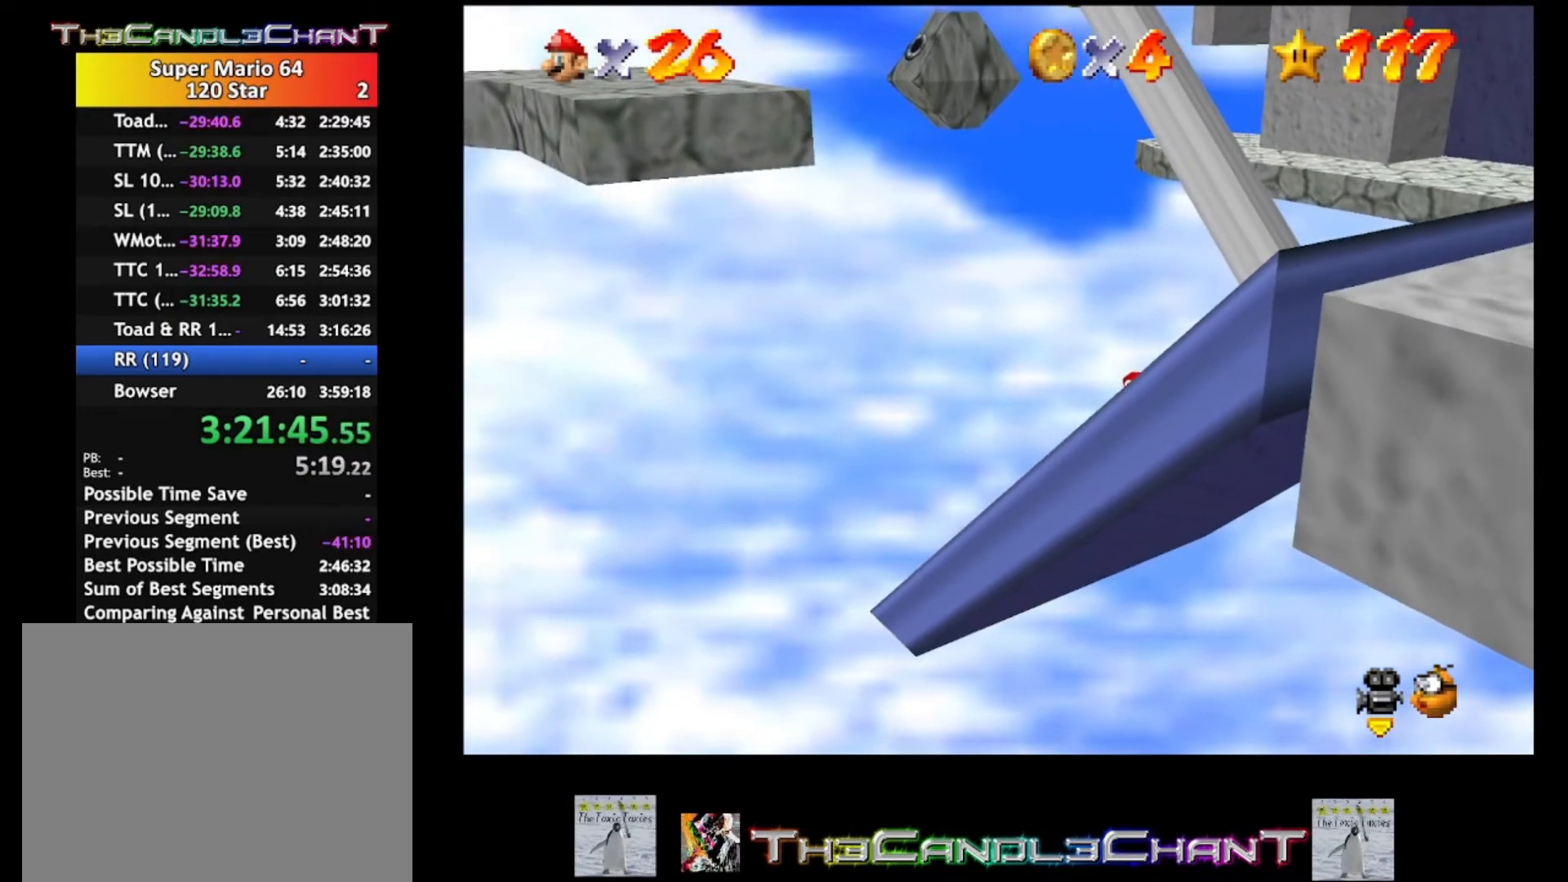
{"buttons": [], "left_stick": "center", "right_stick": "center", "events": []}
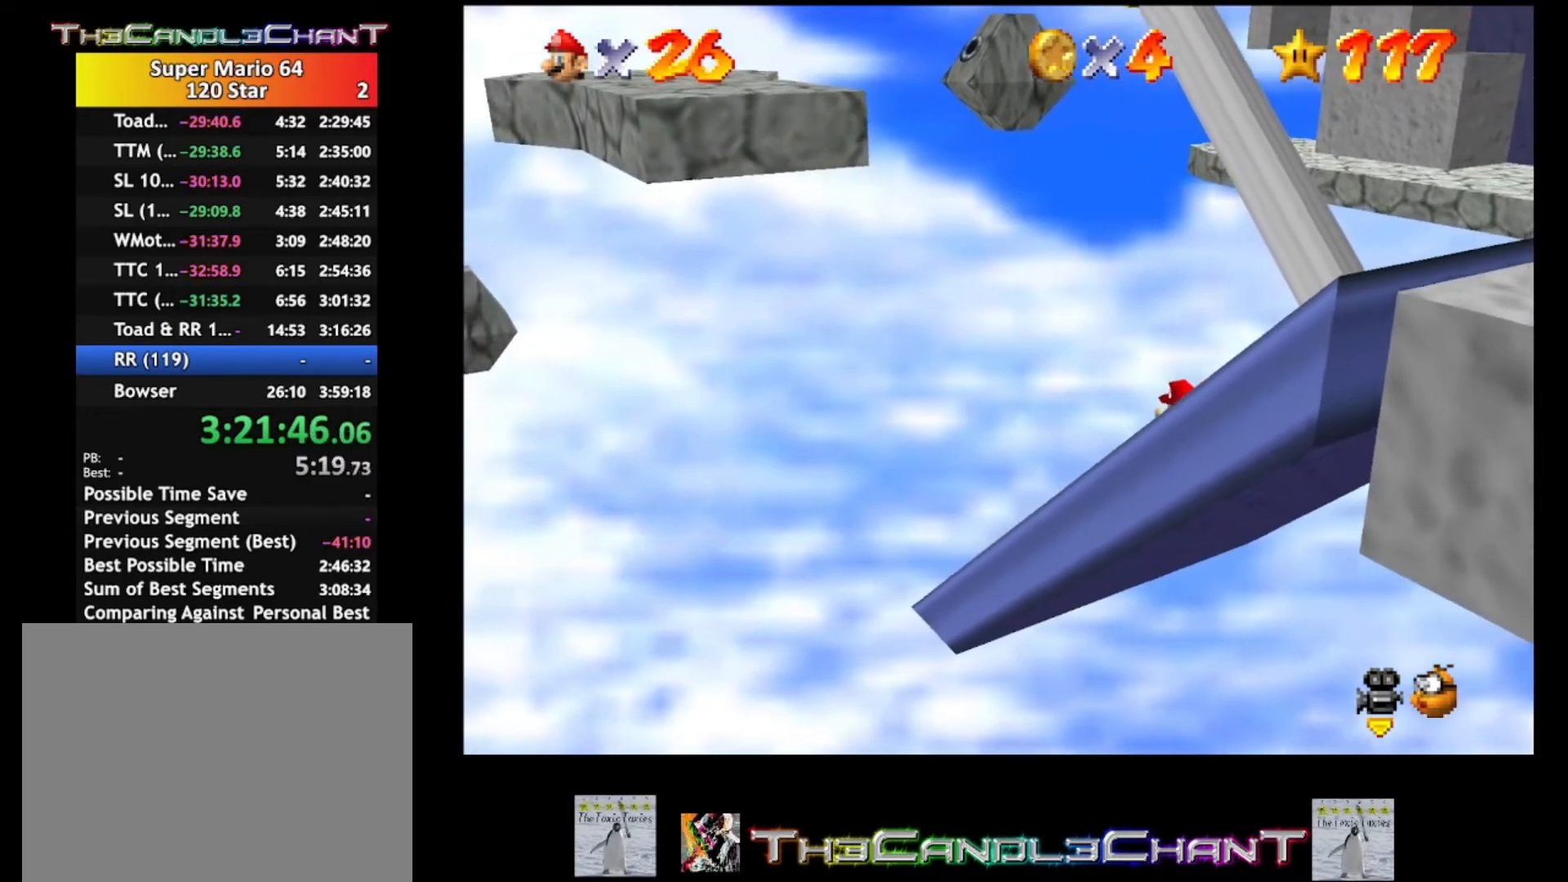
{"buttons": [], "left_stick": "center", "right_stick": "left", "events": [[400, "right_stick", "left"]]}
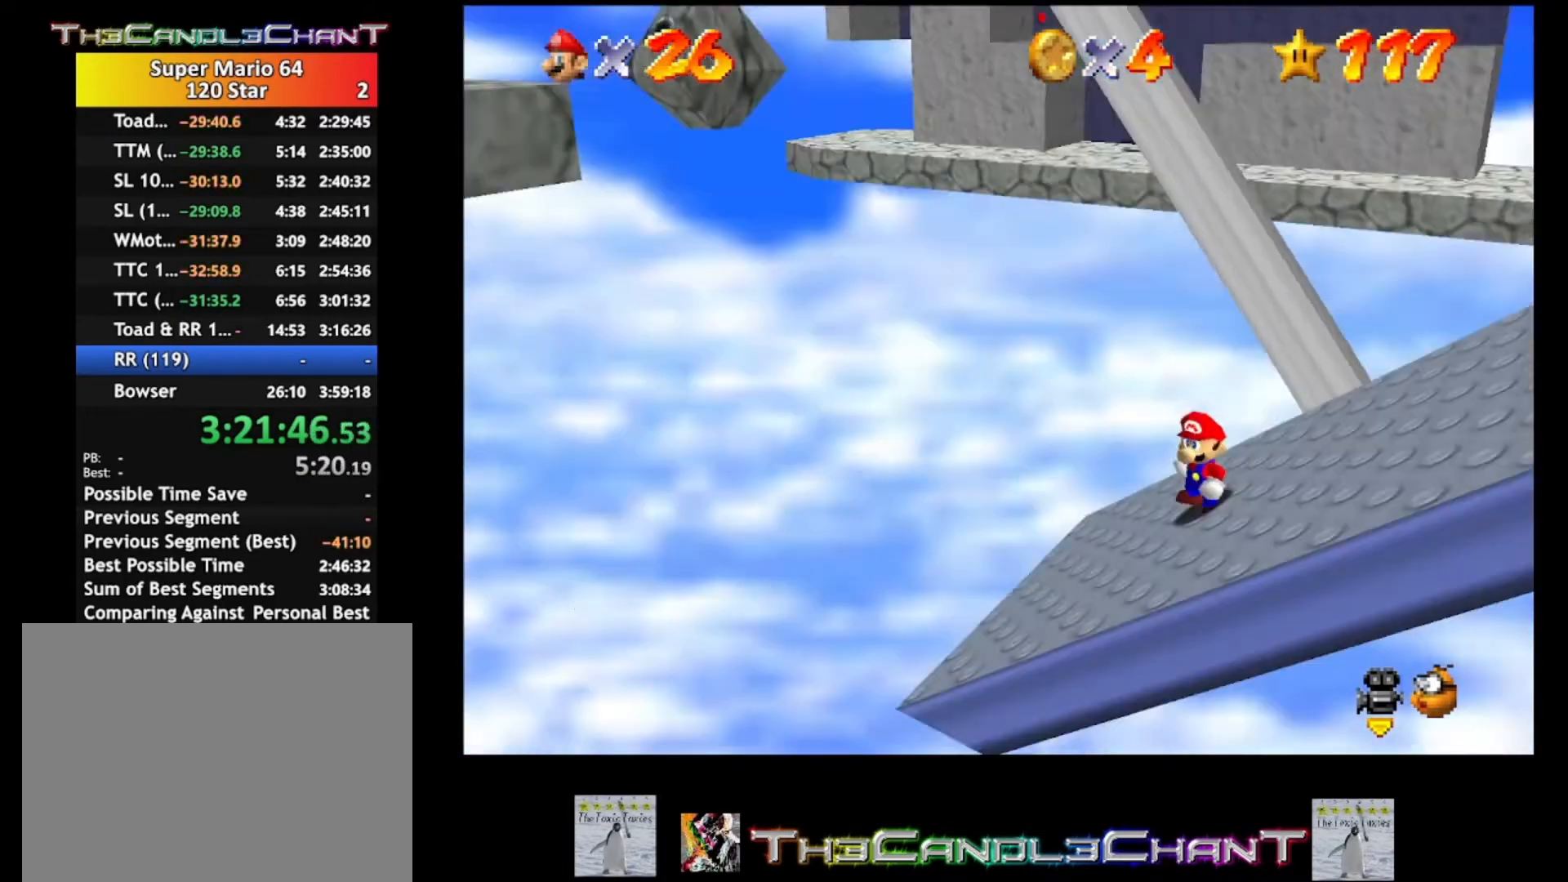
{"buttons": [], "left_stick": "center", "right_stick": "center", "events": [[33, "right_stick", "center"]]}
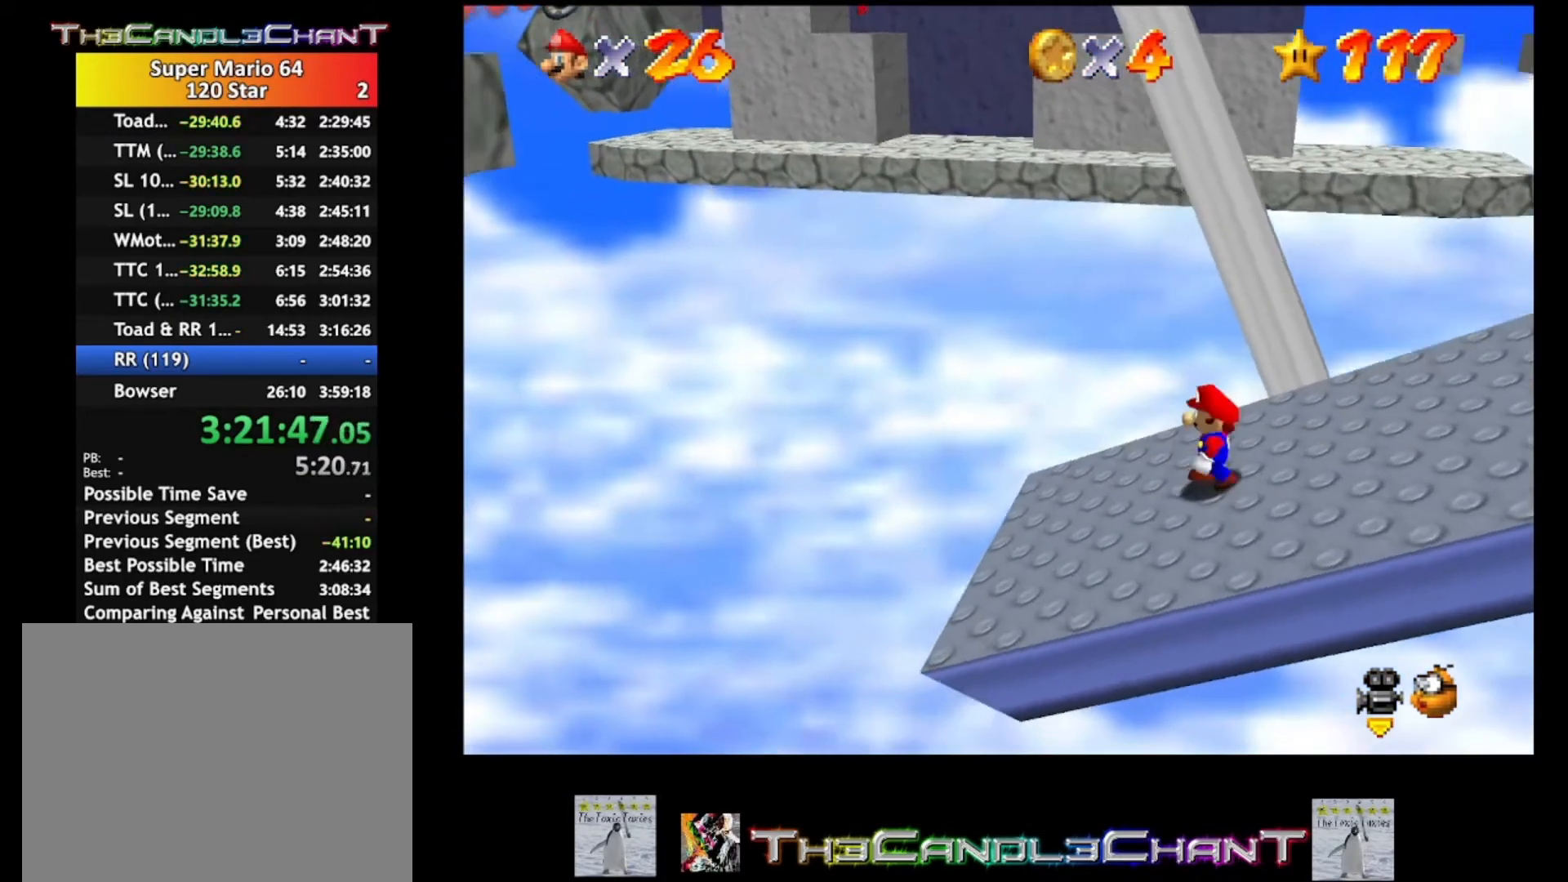
{"buttons": [], "left_stick": "center", "right_stick": "center", "events": []}
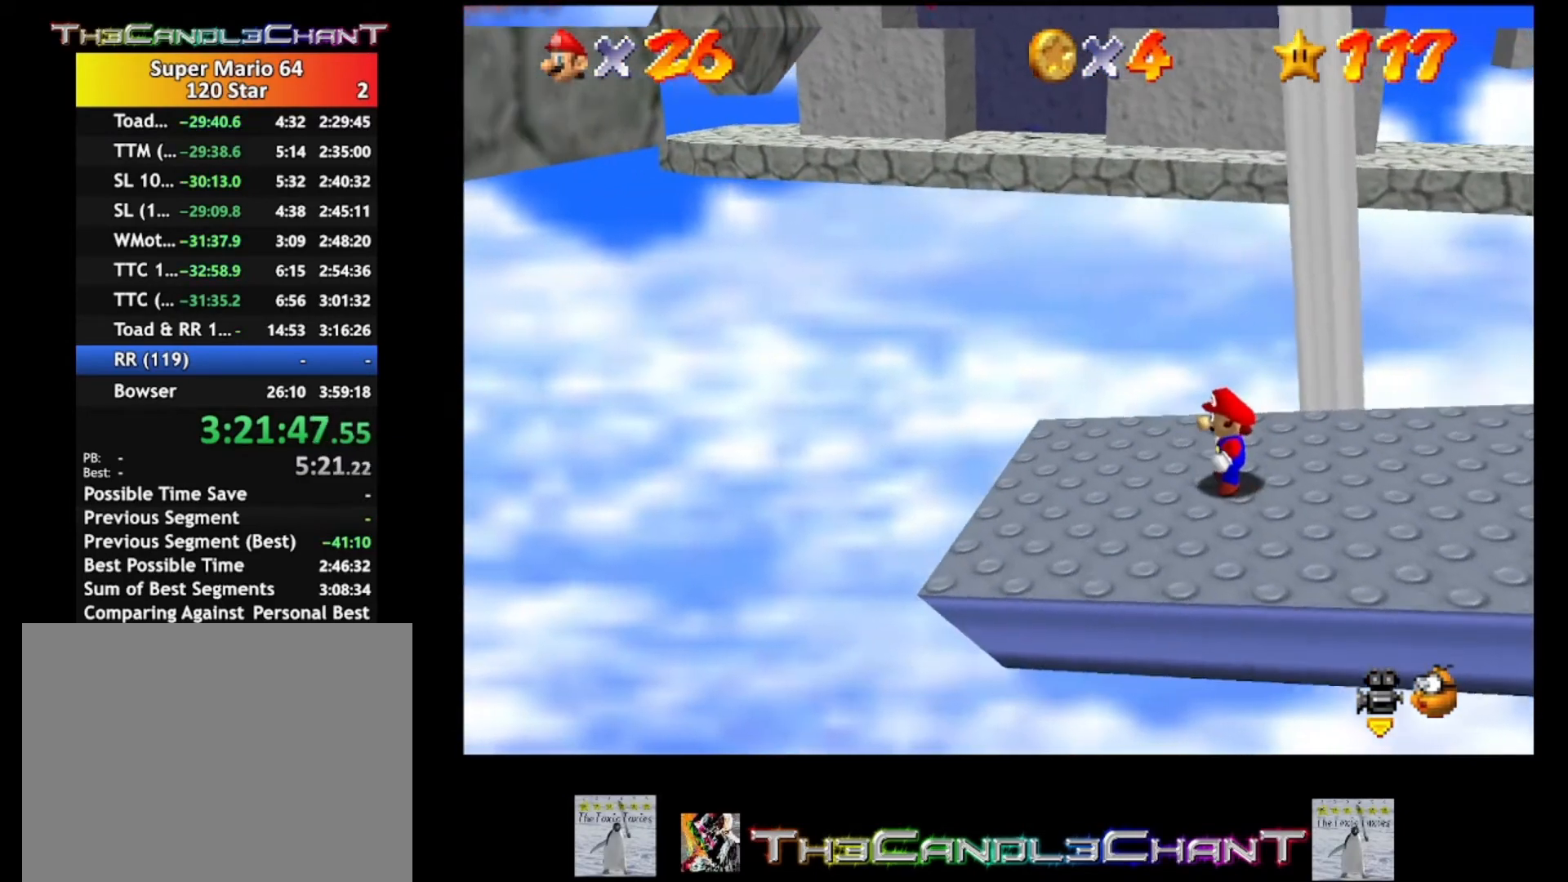
{"buttons": [], "left_stick": "center", "right_stick": "center", "events": []}
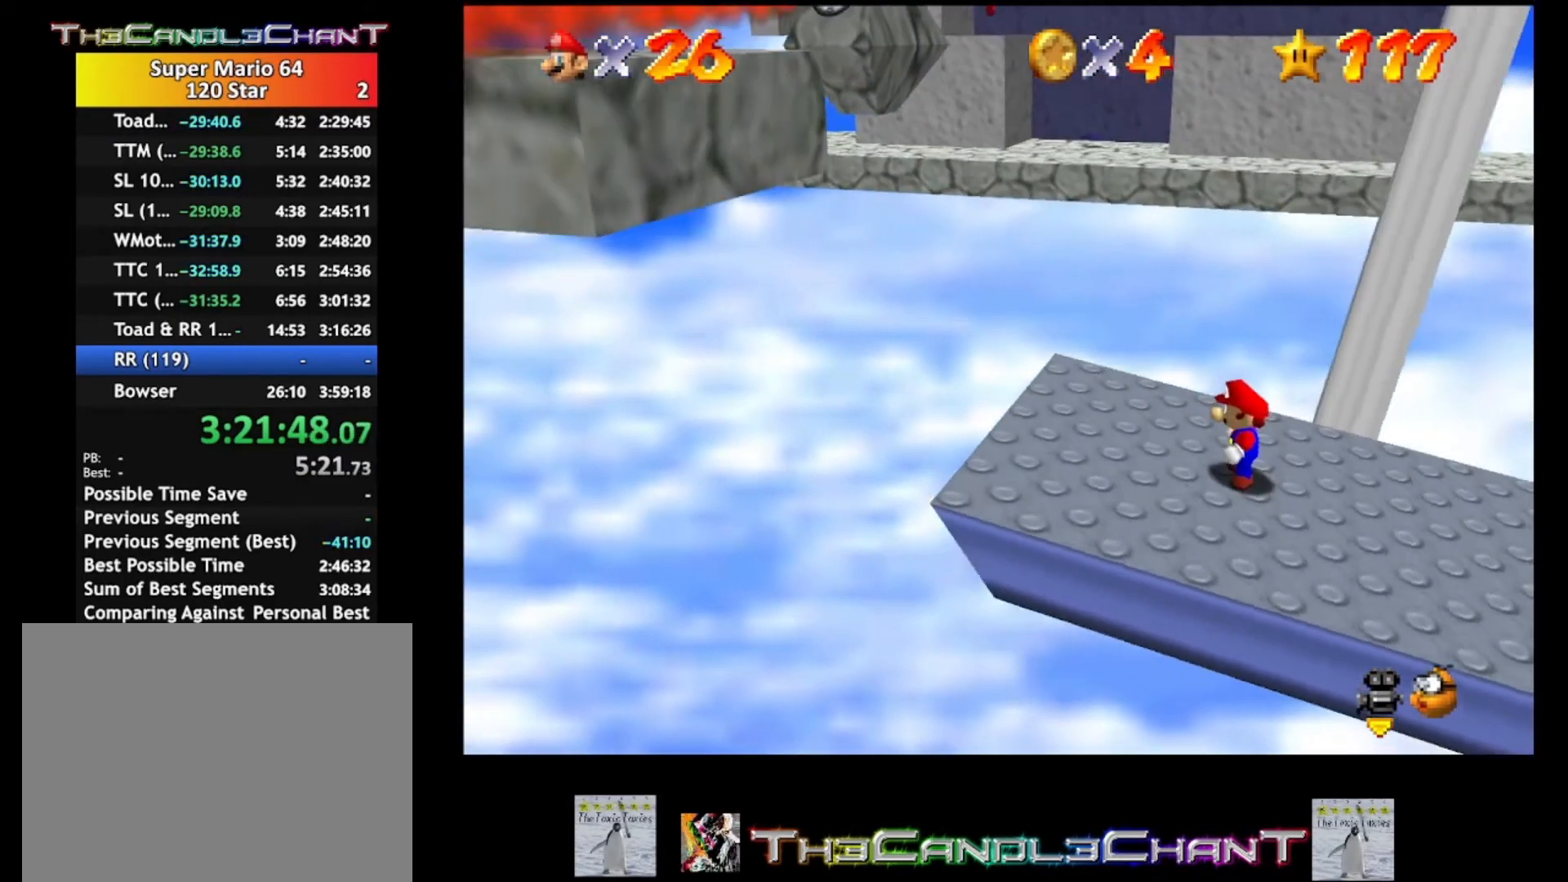
{"buttons": [], "left_stick": "center", "right_stick": "center", "events": []}
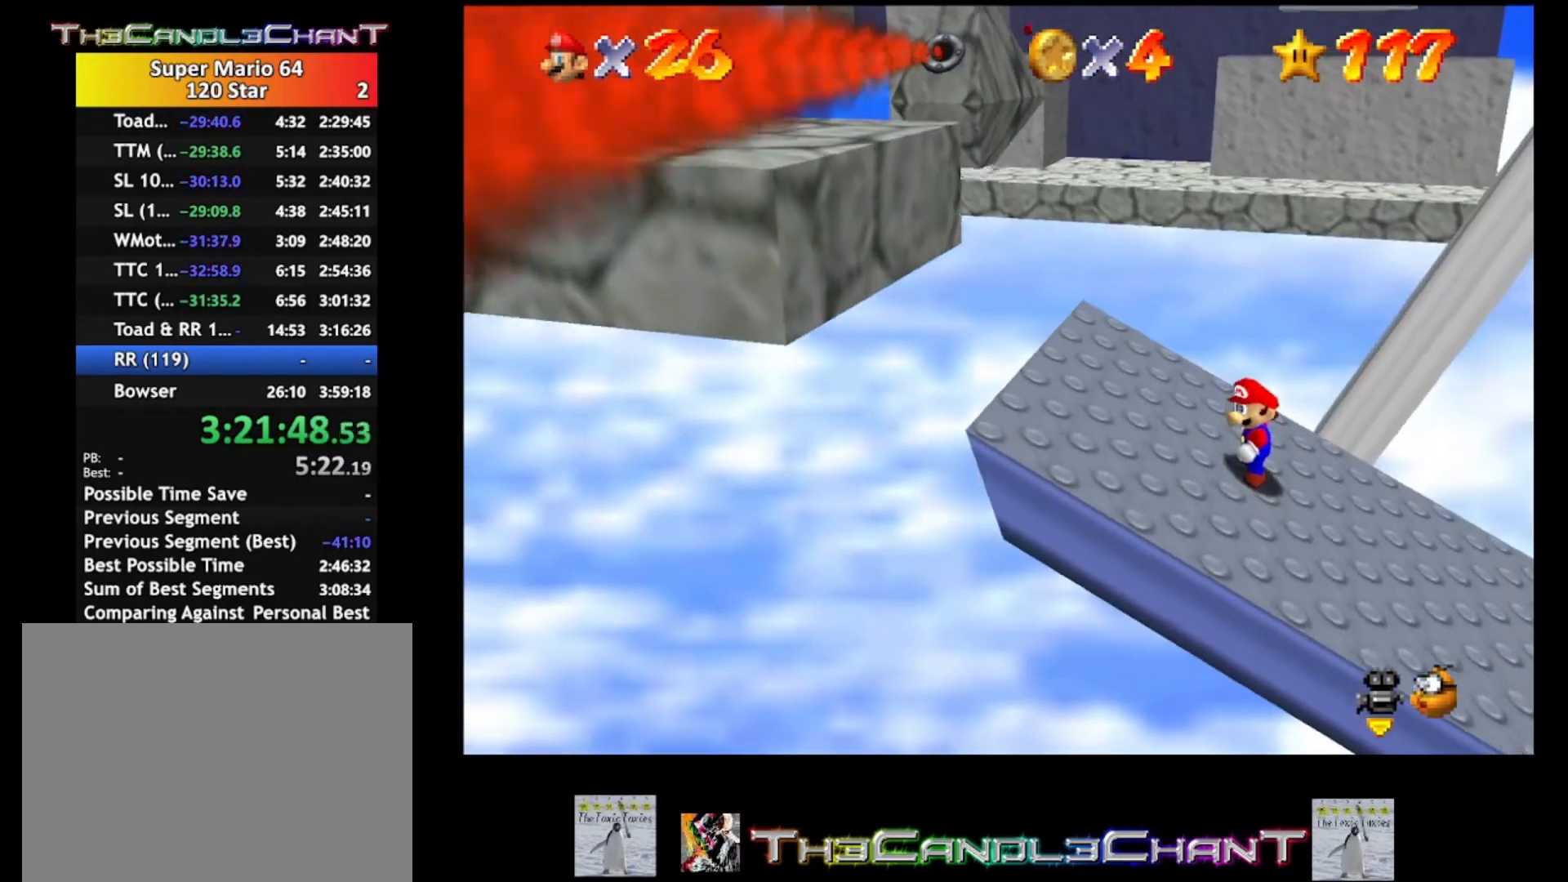
{"buttons": [], "left_stick": "left", "right_stick": "center", "events": [[433, "left_stick", "left"]]}
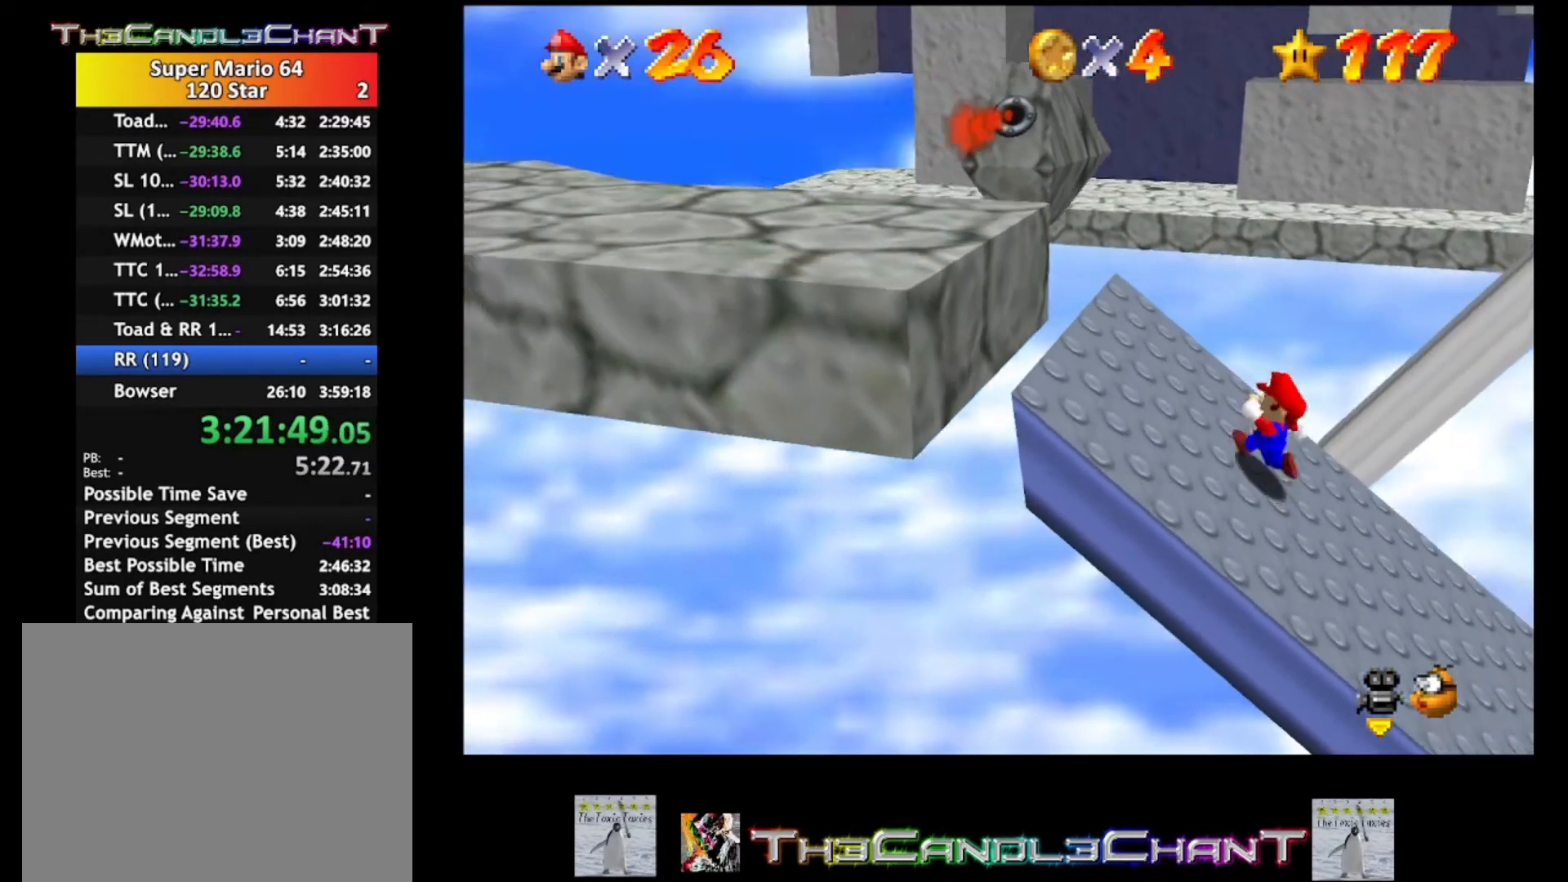
{"buttons": ["A"], "left_stick": "left", "right_stick": "center", "events": [[500, "A", "down"]]}
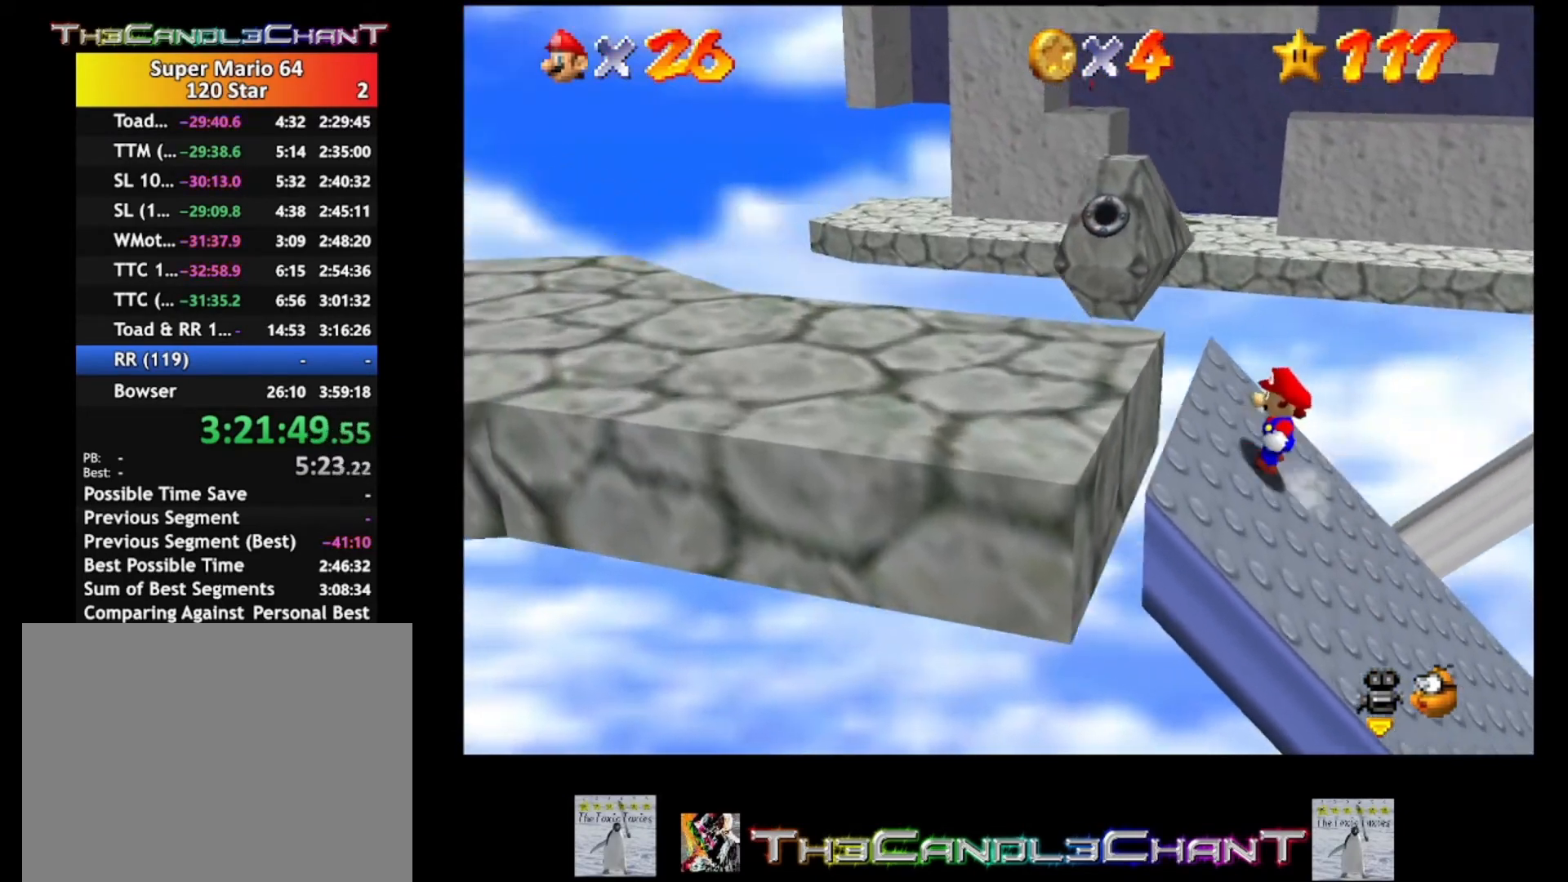
{"buttons": [], "left_stick": "left", "right_stick": "center", "events": [[467, "A", "up"]]}
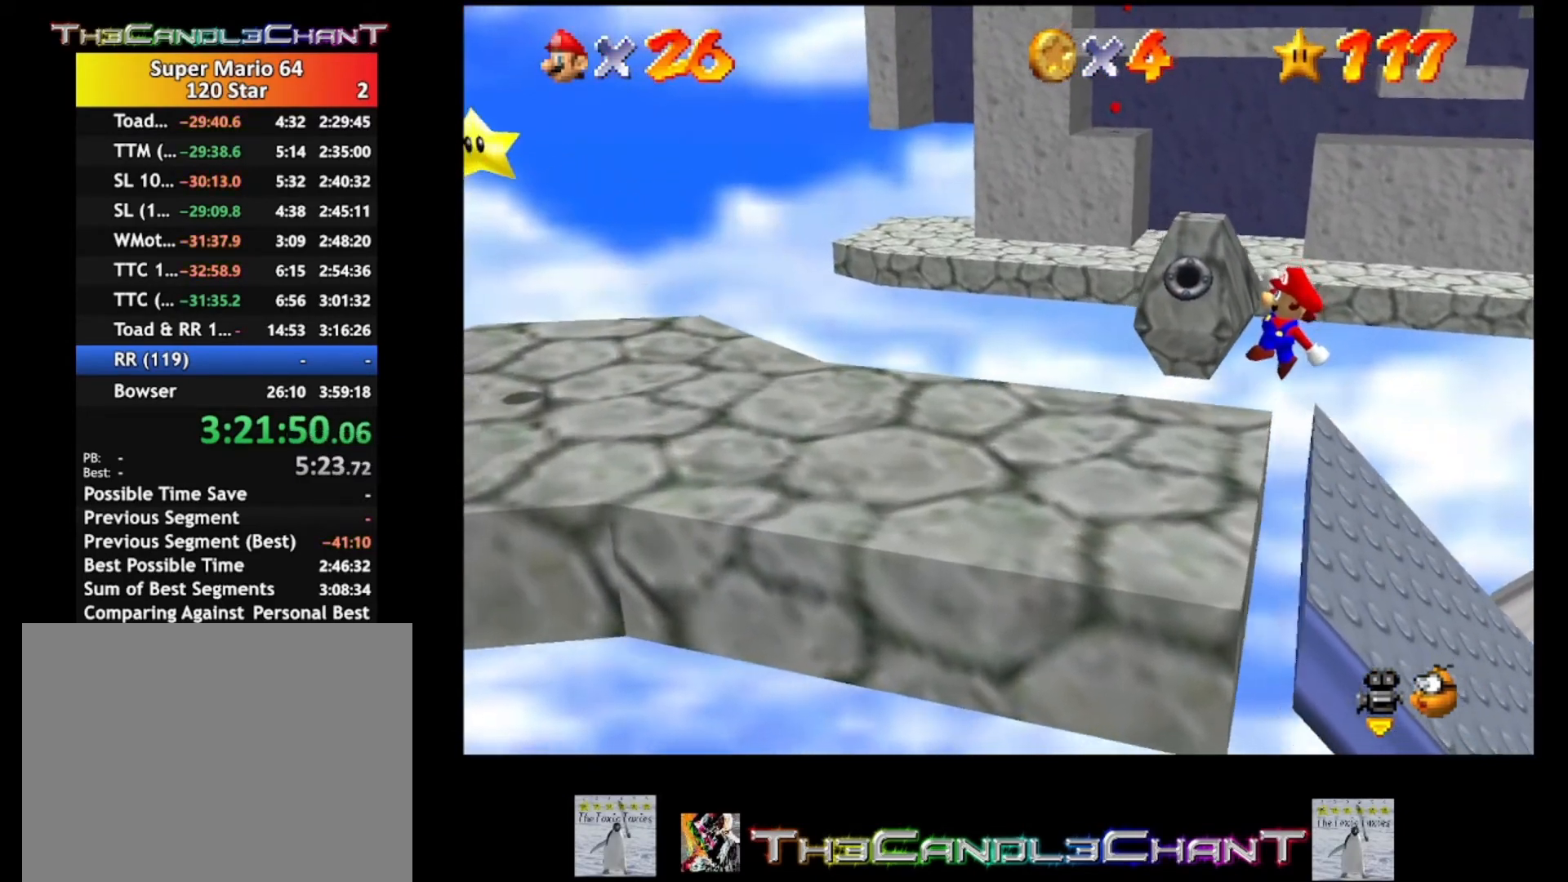
{"buttons": [], "left_stick": "left", "right_stick": "center", "events": [[33, "A", "down"], [67, "X", "down"], [167, "A", "up"], [167, "X", "up"], [233, "A", "down"], [233, "X", "down"], [300, "A", "up"], [300, "X", "up"], [367, "A", "down"], [367, "X", "down"], [500, "A", "up"], [500, "X", "up"]]}
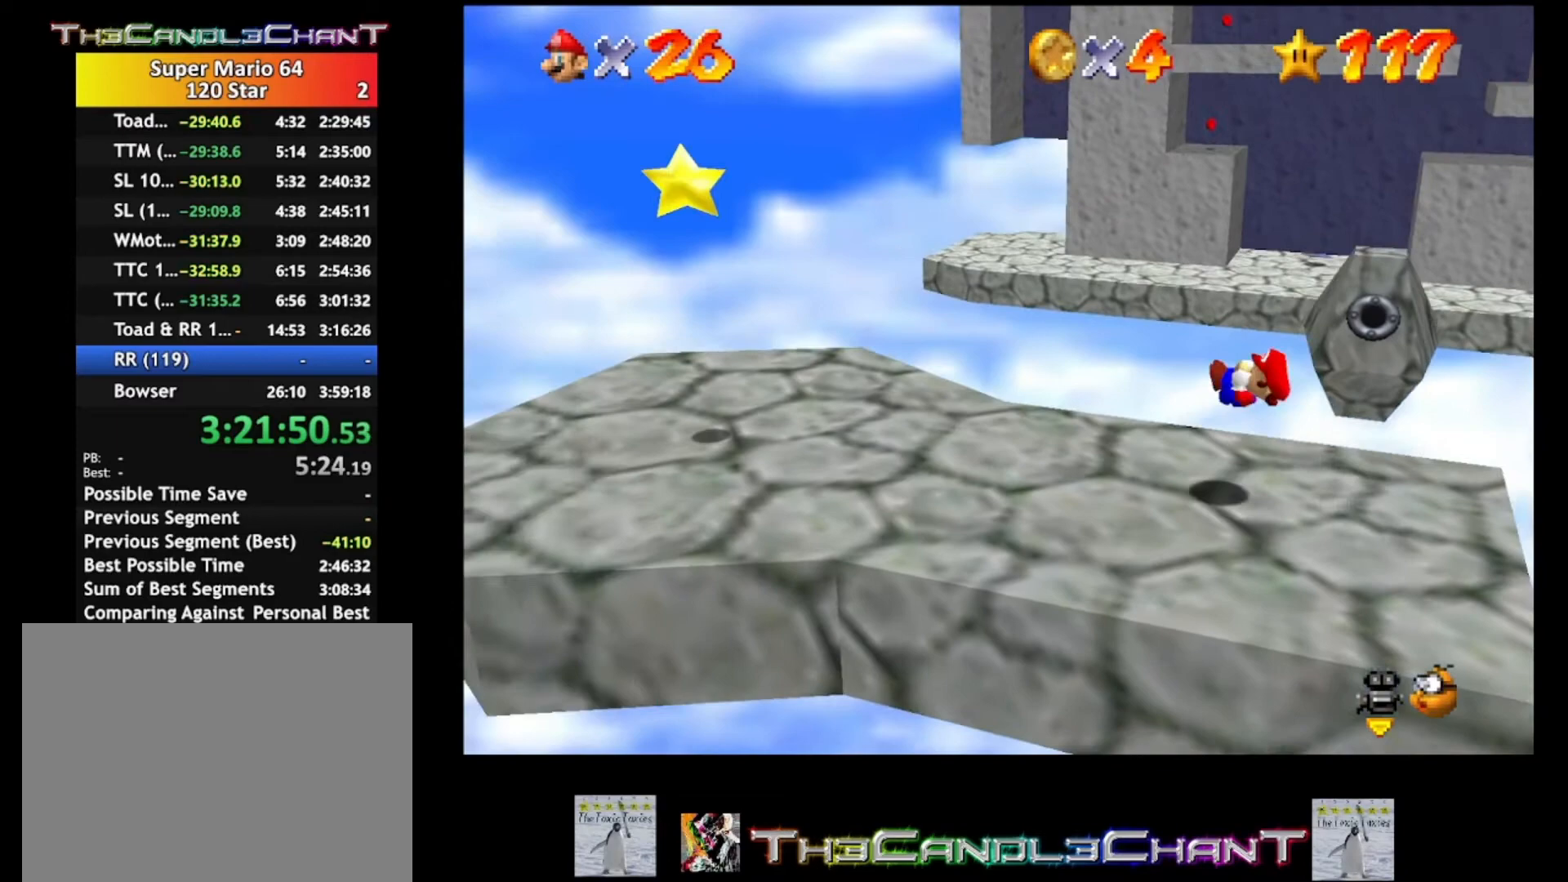
{"buttons": ["A"], "left_stick": "left", "right_stick": "center", "events": [[333, "A", "down"]]}
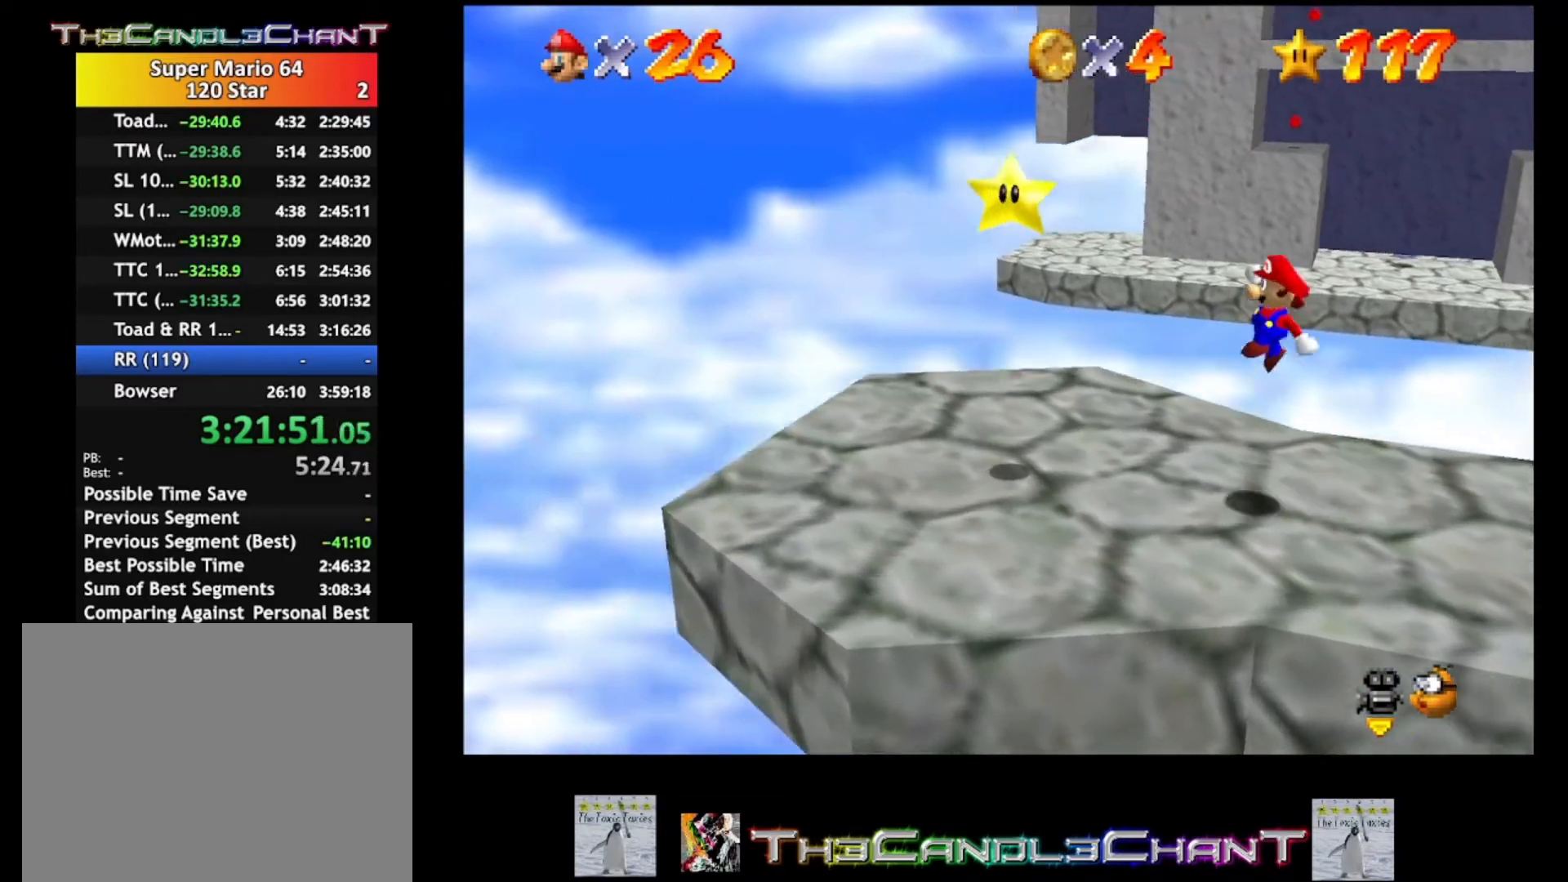
{"buttons": ["A", "X"], "left_stick": "right", "right_stick": "center", "events": [[133, "A", "up"], [233, "A", "down"], [233, "X", "down"], [267, "left_stick", "up"], [367, "A", "up"], [367, "X", "up"], [367, "left_stick", "right"], [433, "A", "down"], [433, "X", "down"]]}
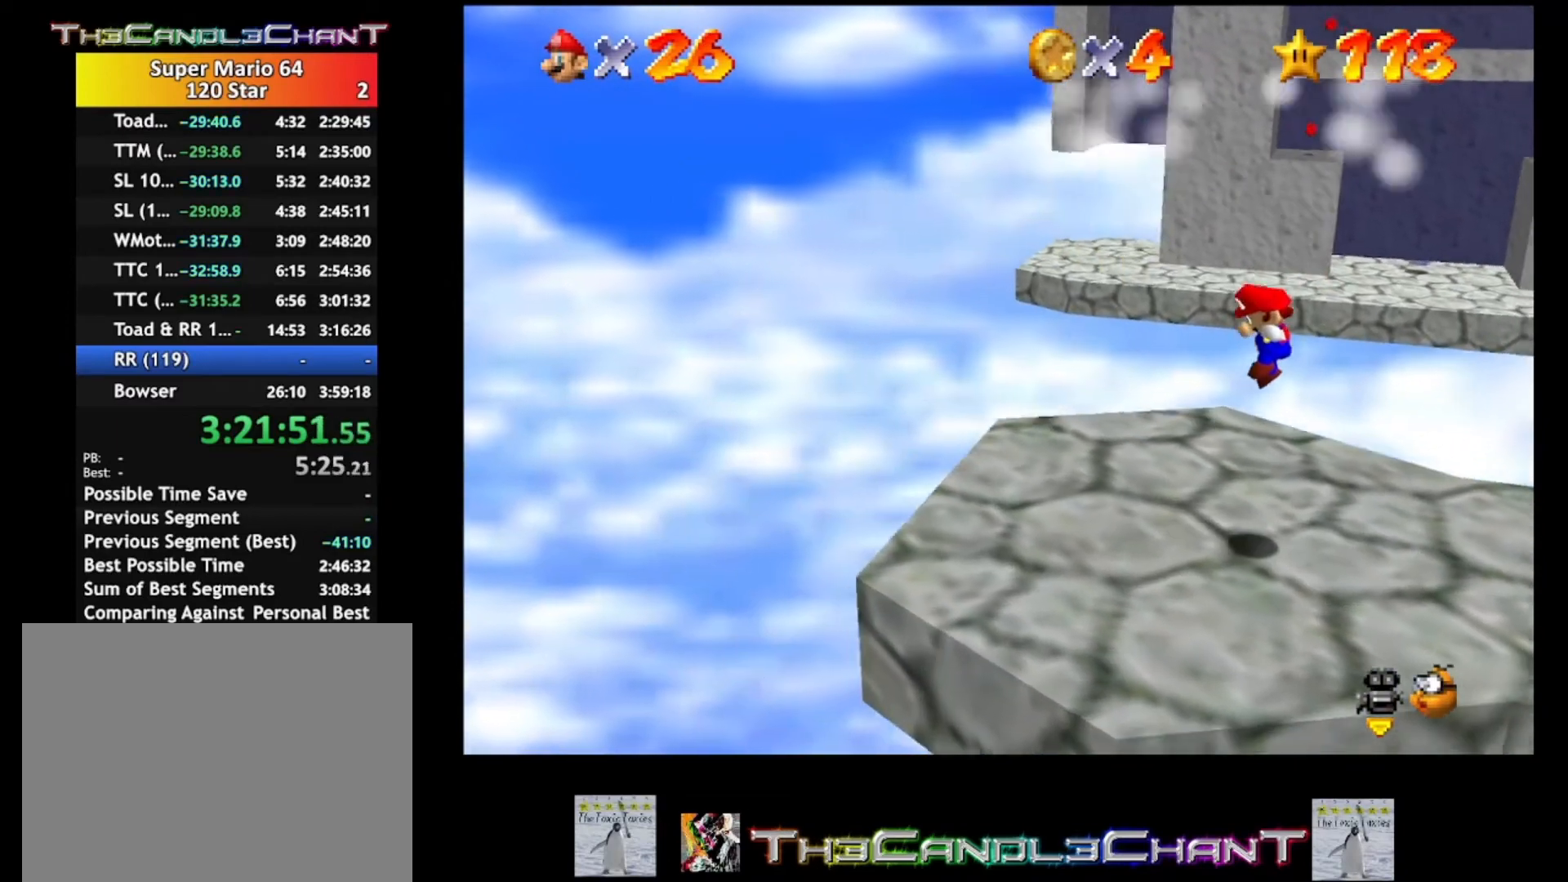
{"buttons": [], "left_stick": "center", "right_stick": "center", "events": [[33, "A", "up"], [33, "X", "up"], [100, "A", "down"], [100, "X", "down"], [200, "A", "up"], [200, "X", "up"], [200, "left_stick", "center"], [267, "A", "down"], [267, "X", "down"], [367, "A", "up"], [367, "X", "up"], [433, "A", "down"], [433, "X", "down"], [500, "A", "up"], [500, "X", "up"]]}
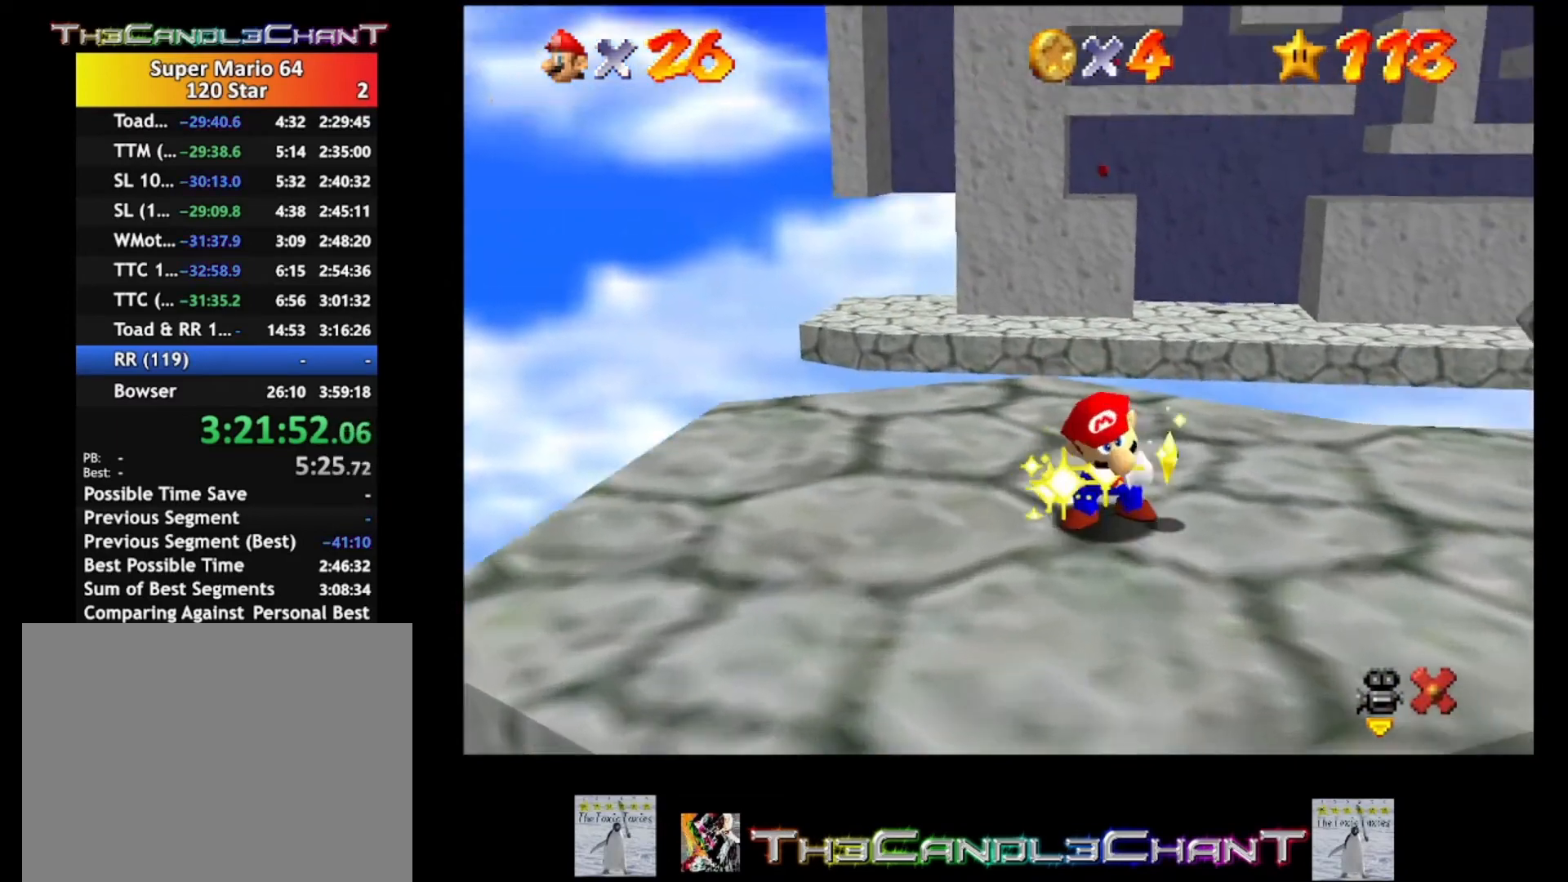
{"buttons": [], "left_stick": "center", "right_stick": "center", "events": [[100, "A", "down"], [100, "X", "down"], [167, "X", "up"], [200, "A", "up"], [267, "A", "down"], [267, "X", "down"], [333, "A", "up"], [333, "X", "up"], [433, "A", "down"], [433, "X", "down"], [500, "A", "up"], [500, "X", "up"]]}
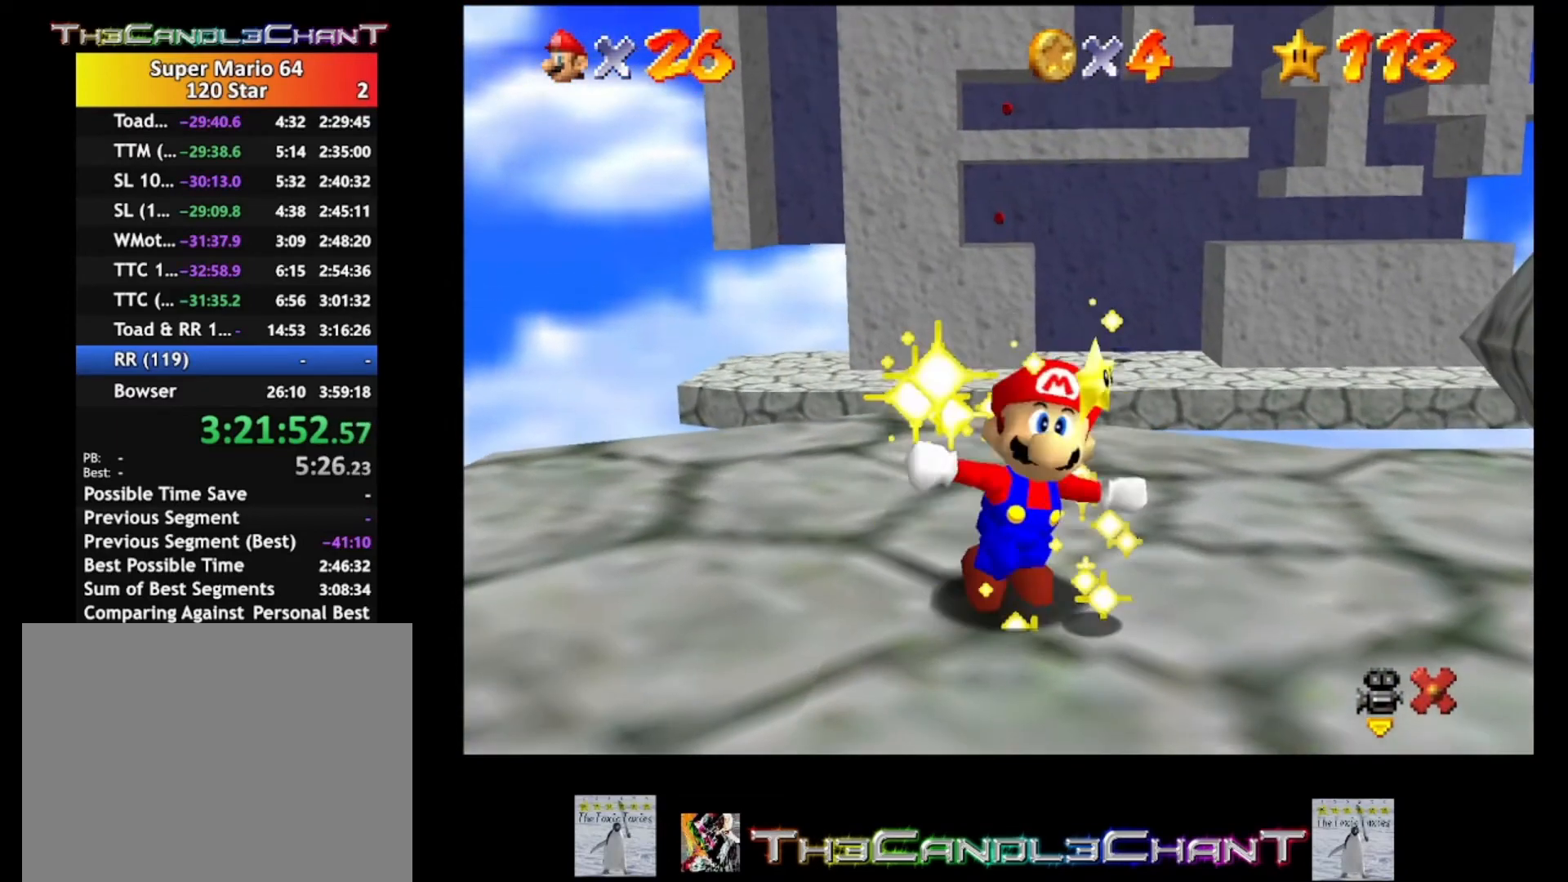
{"buttons": ["A", "X"], "left_stick": "center", "right_stick": "center", "events": [[100, "A", "down"], [100, "X", "down"], [167, "A", "up"], [200, "X", "up"], [267, "A", "down"], [267, "X", "down"], [333, "A", "up"], [367, "X", "up"], [433, "A", "down"], [433, "X", "down"]]}
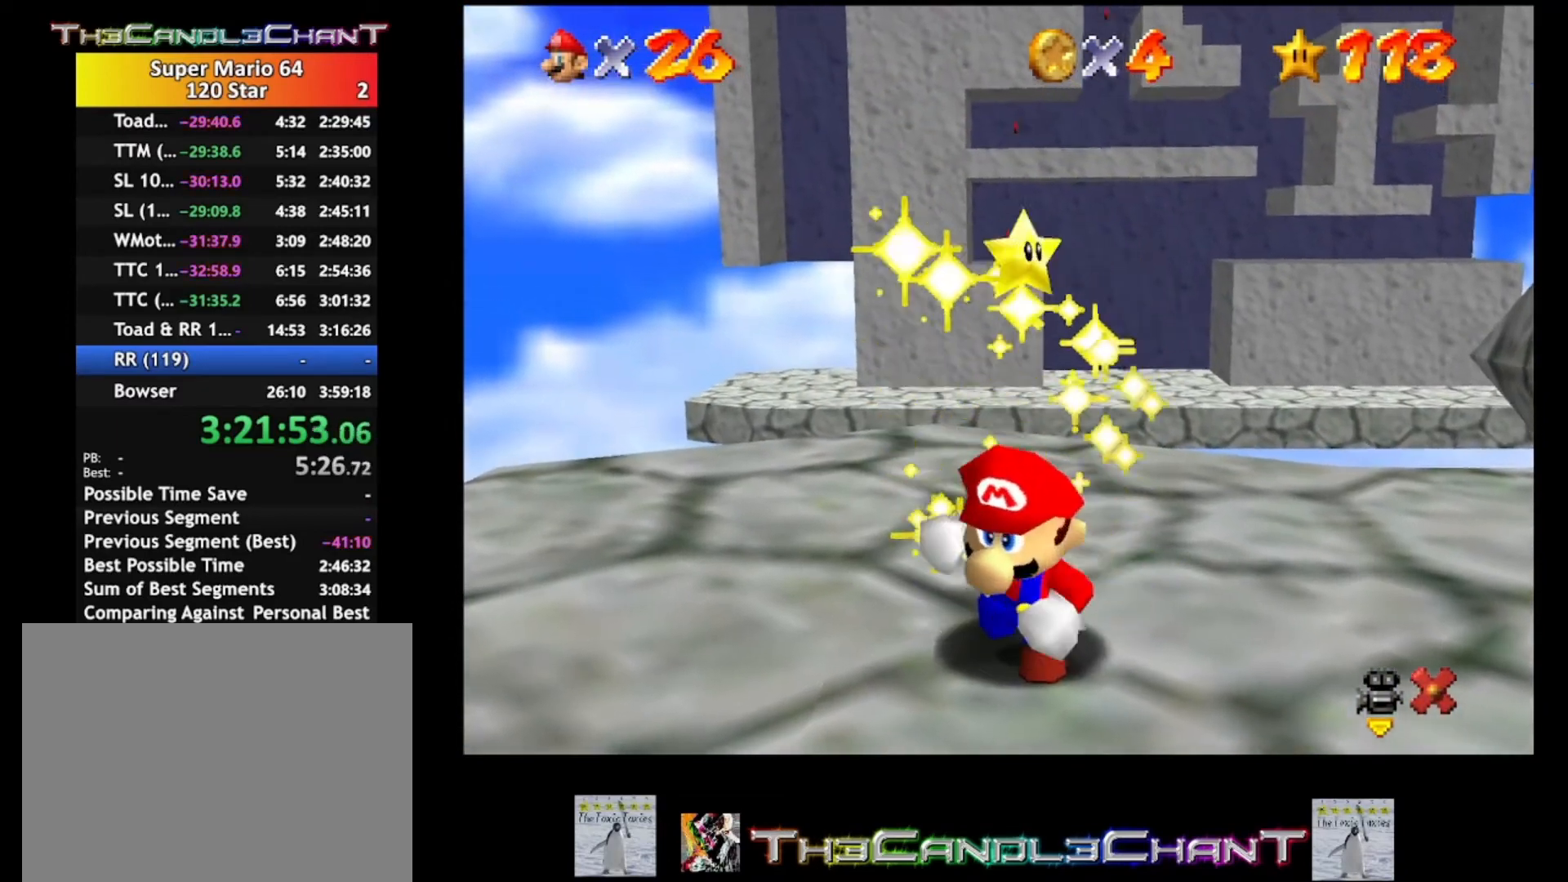
{"buttons": [], "left_stick": "center", "right_stick": "center", "events": [[33, "A", "up"], [33, "X", "up"], [100, "A", "down"], [100, "X", "down"], [200, "A", "up"], [200, "X", "up"], [267, "A", "down"], [267, "X", "down"], [333, "A", "up"], [333, "X", "up"], [433, "A", "down"], [433, "X", "down"], [500, "A", "up"], [500, "X", "up"]]}
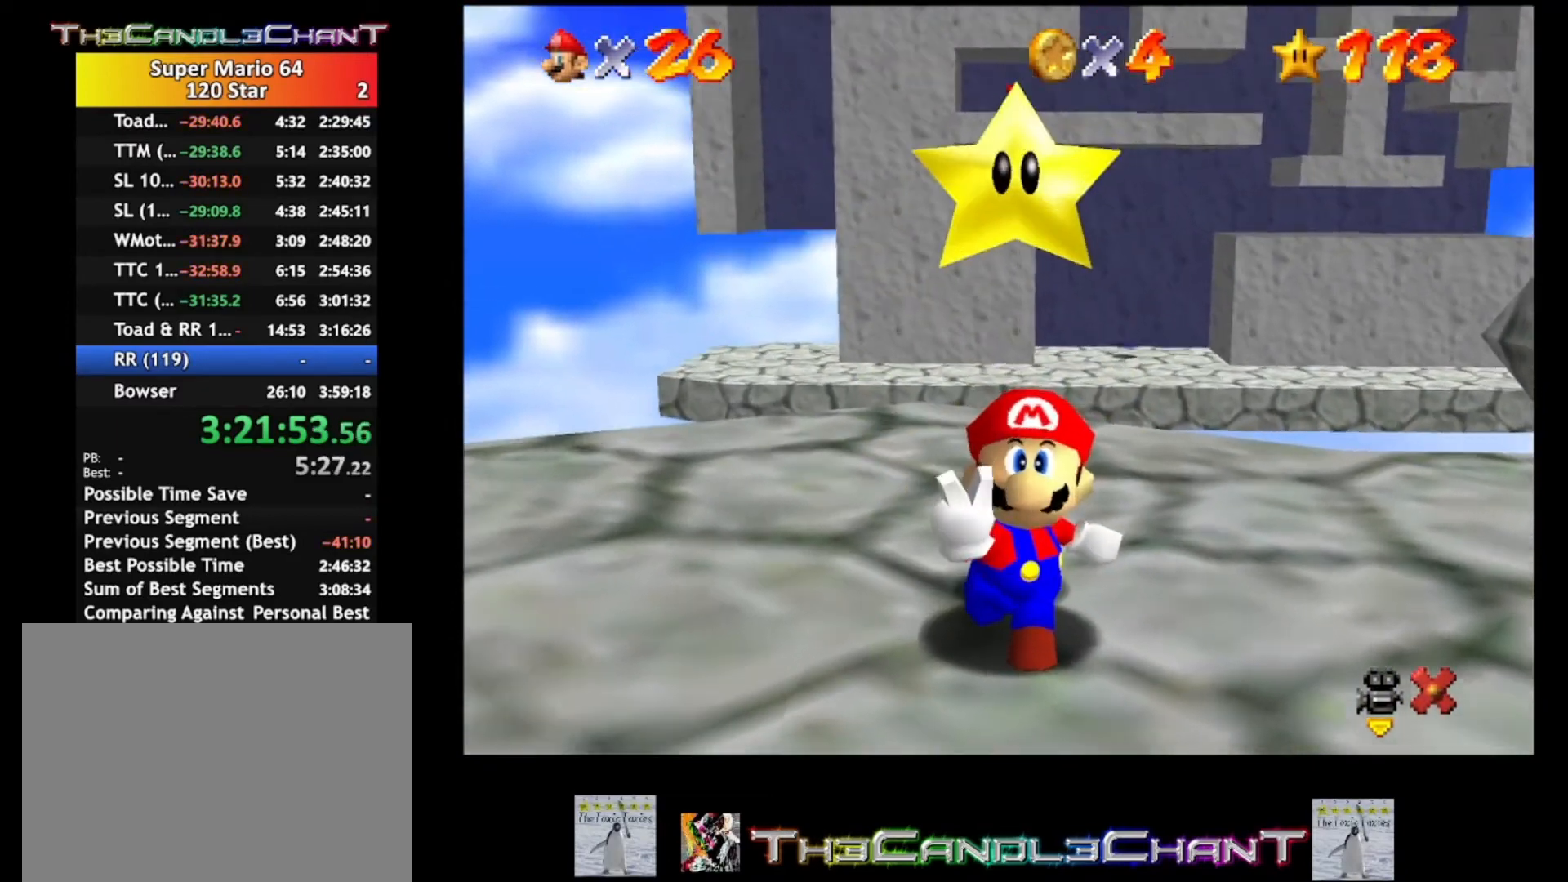
{"buttons": [], "left_stick": "center", "right_stick": "center", "events": [[67, "A", "down"], [67, "X", "down"], [167, "A", "up"], [167, "X", "up"], [267, "A", "down"], [267, "X", "down"], [367, "A", "up"], [367, "X", "up"], [400, "A", "down"], [400, "X", "down"], [500, "A", "up"], [500, "X", "up"]]}
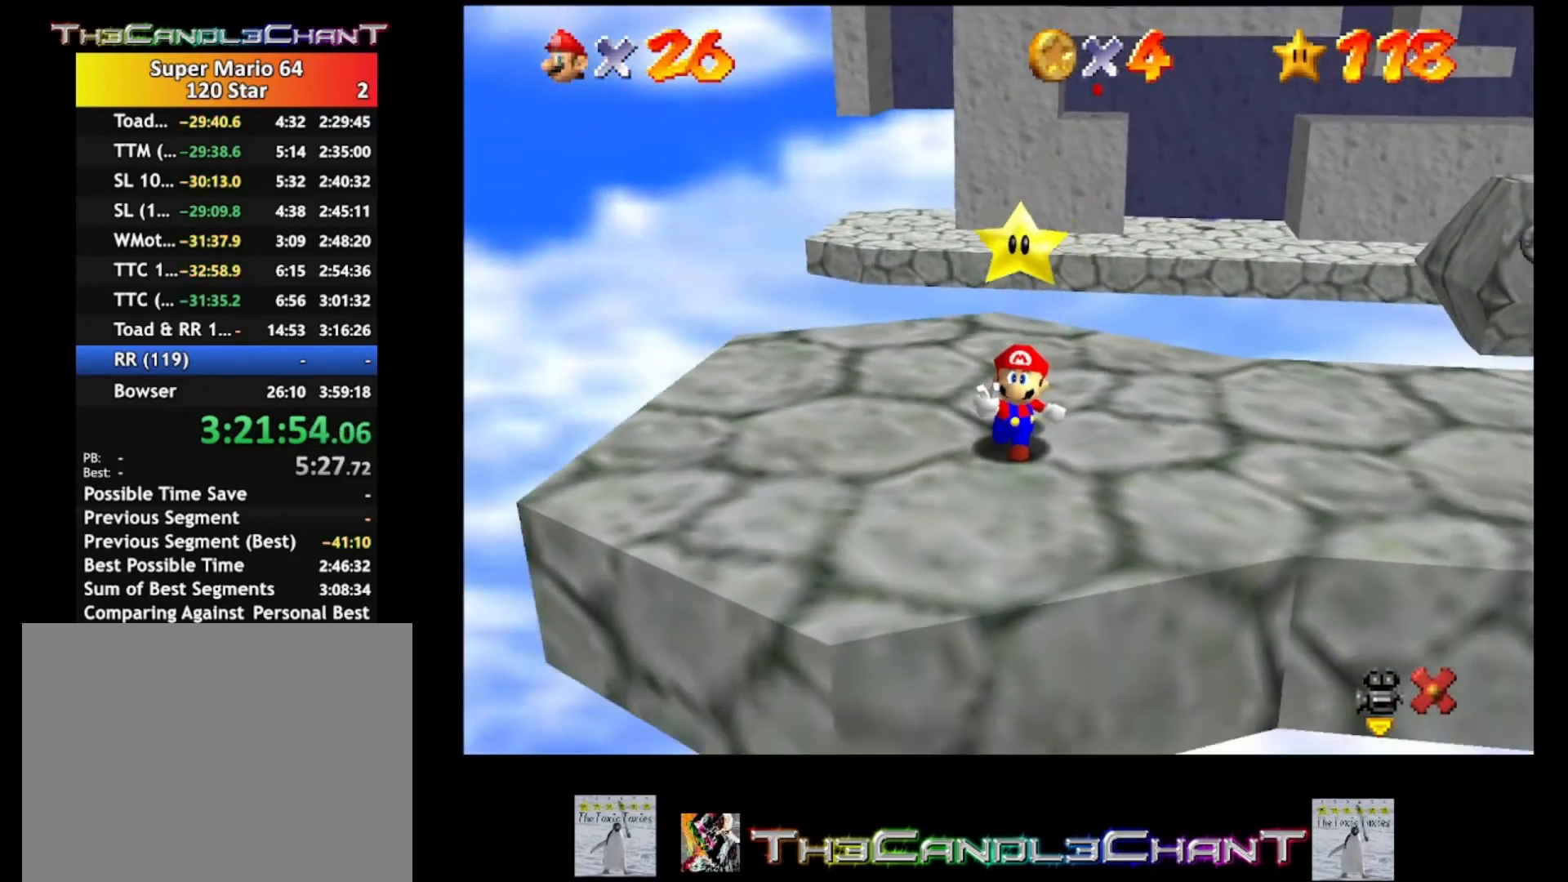
{"buttons": ["A", "X"], "left_stick": "center", "right_stick": "center", "events": [[100, "A", "down"], [100, "X", "down"], [167, "A", "up"], [167, "X", "up"], [267, "A", "down"], [267, "X", "down"], [367, "A", "up"], [367, "X", "up"], [433, "A", "down"], [433, "X", "down"]]}
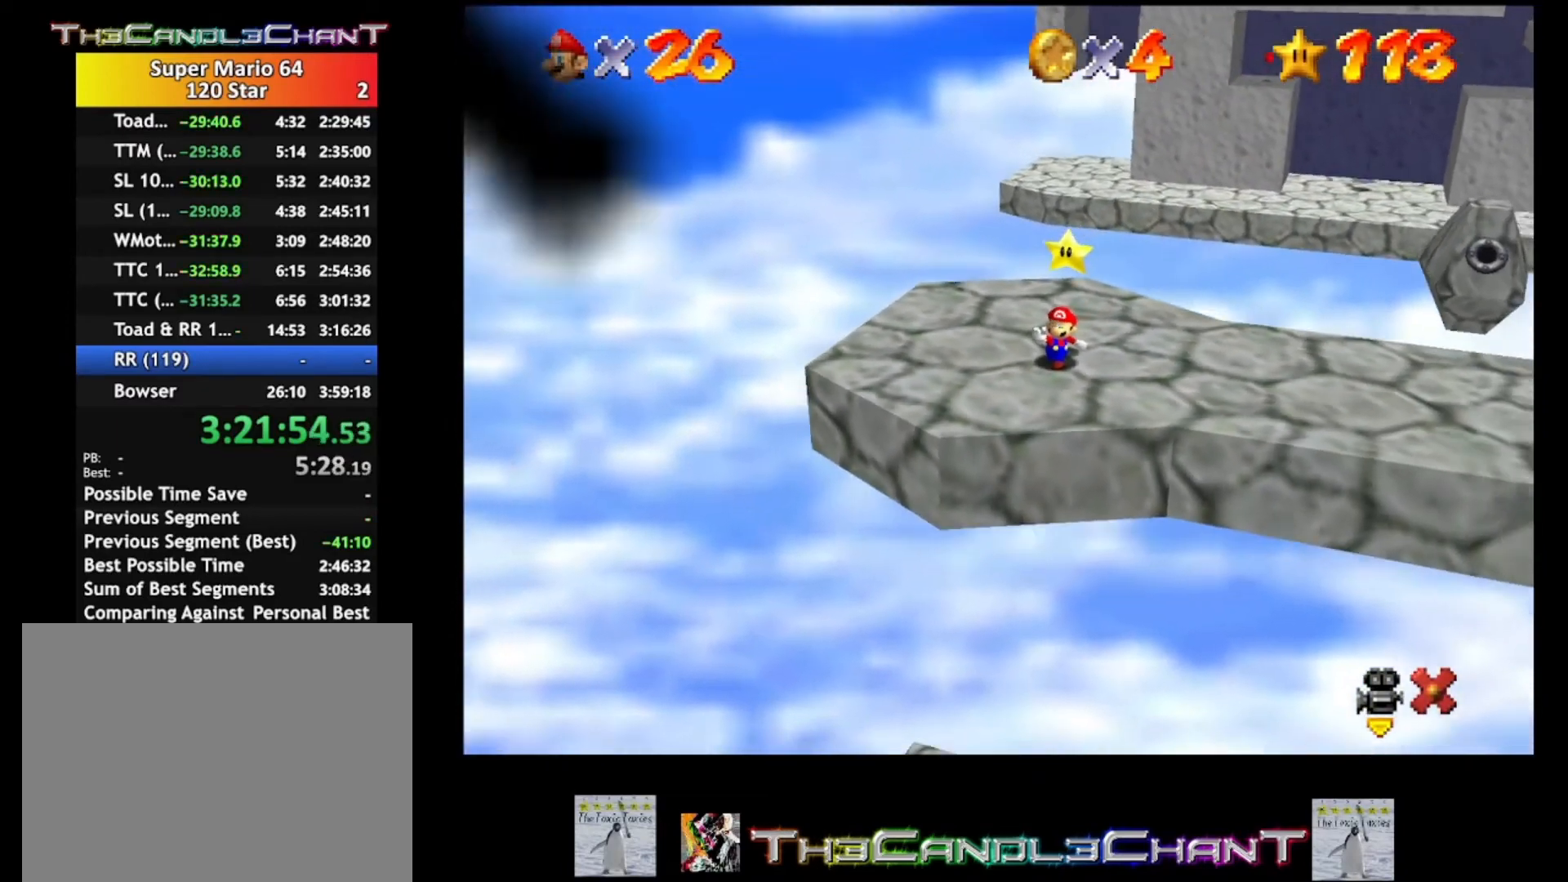
{"buttons": ["A", "X"], "left_stick": "center", "right_stick": "center", "events": [[33, "A", "up"], [33, "X", "up"], [100, "A", "down"], [100, "X", "down"], [200, "A", "up"], [200, "X", "up"], [267, "A", "down"], [300, "X", "down"], [400, "A", "up"], [400, "X", "up"], [467, "A", "down"], [467, "X", "down"]]}
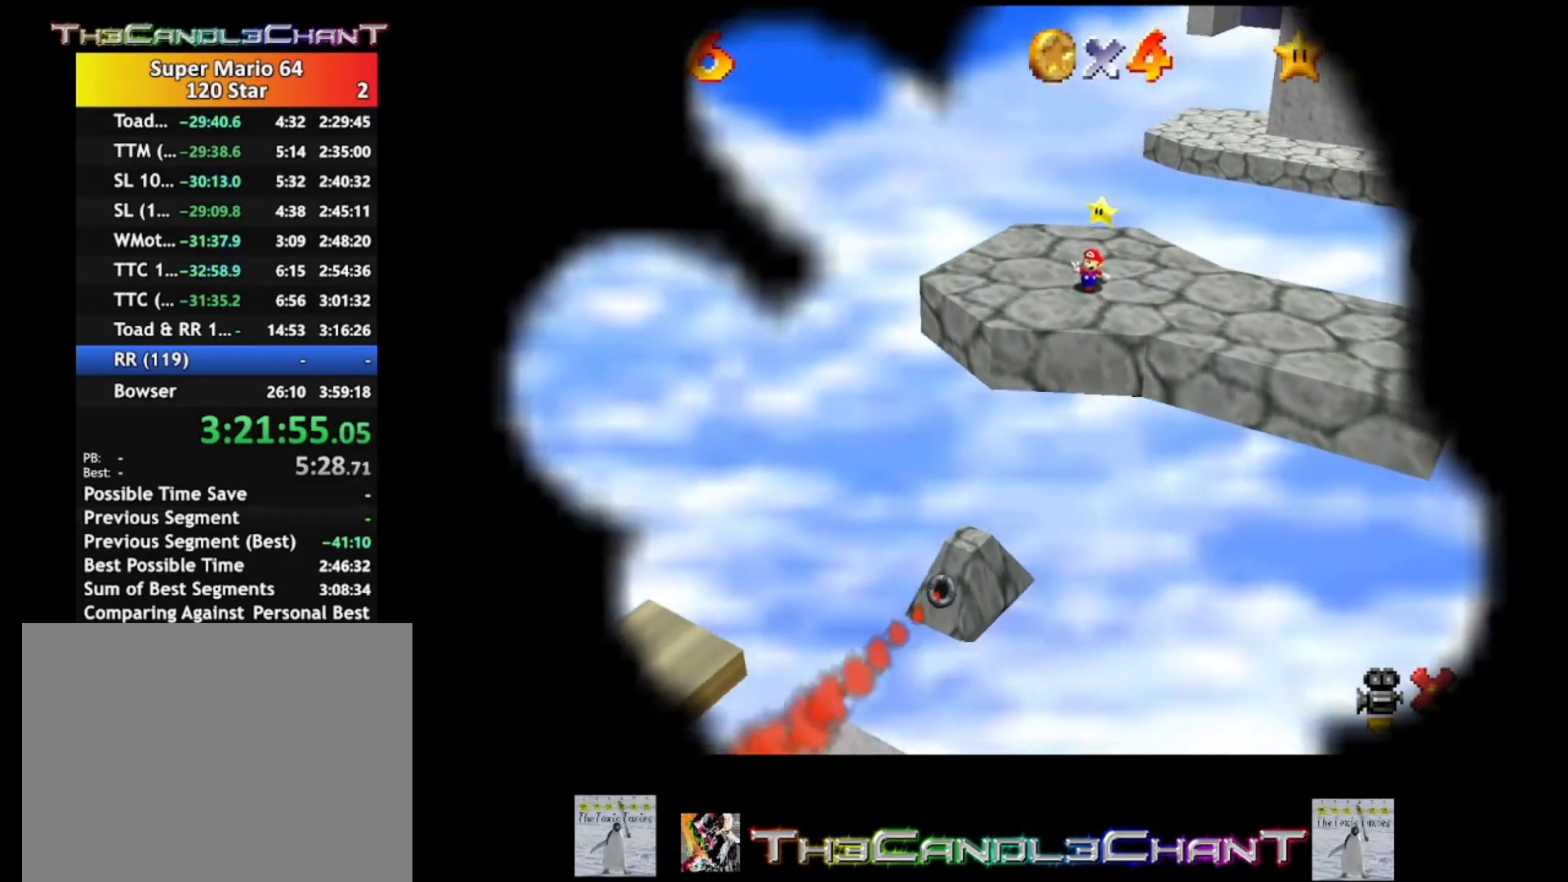
{"buttons": ["A", "X"], "left_stick": "center", "right_stick": "center", "events": [[67, "A", "up"], [67, "X", "up"], [167, "A", "down"], [167, "X", "down"], [233, "A", "up"], [267, "X", "up"], [333, "A", "down"], [333, "X", "down"], [433, "A", "up"], [433, "X", "up"], [500, "A", "down"], [500, "X", "down"]]}
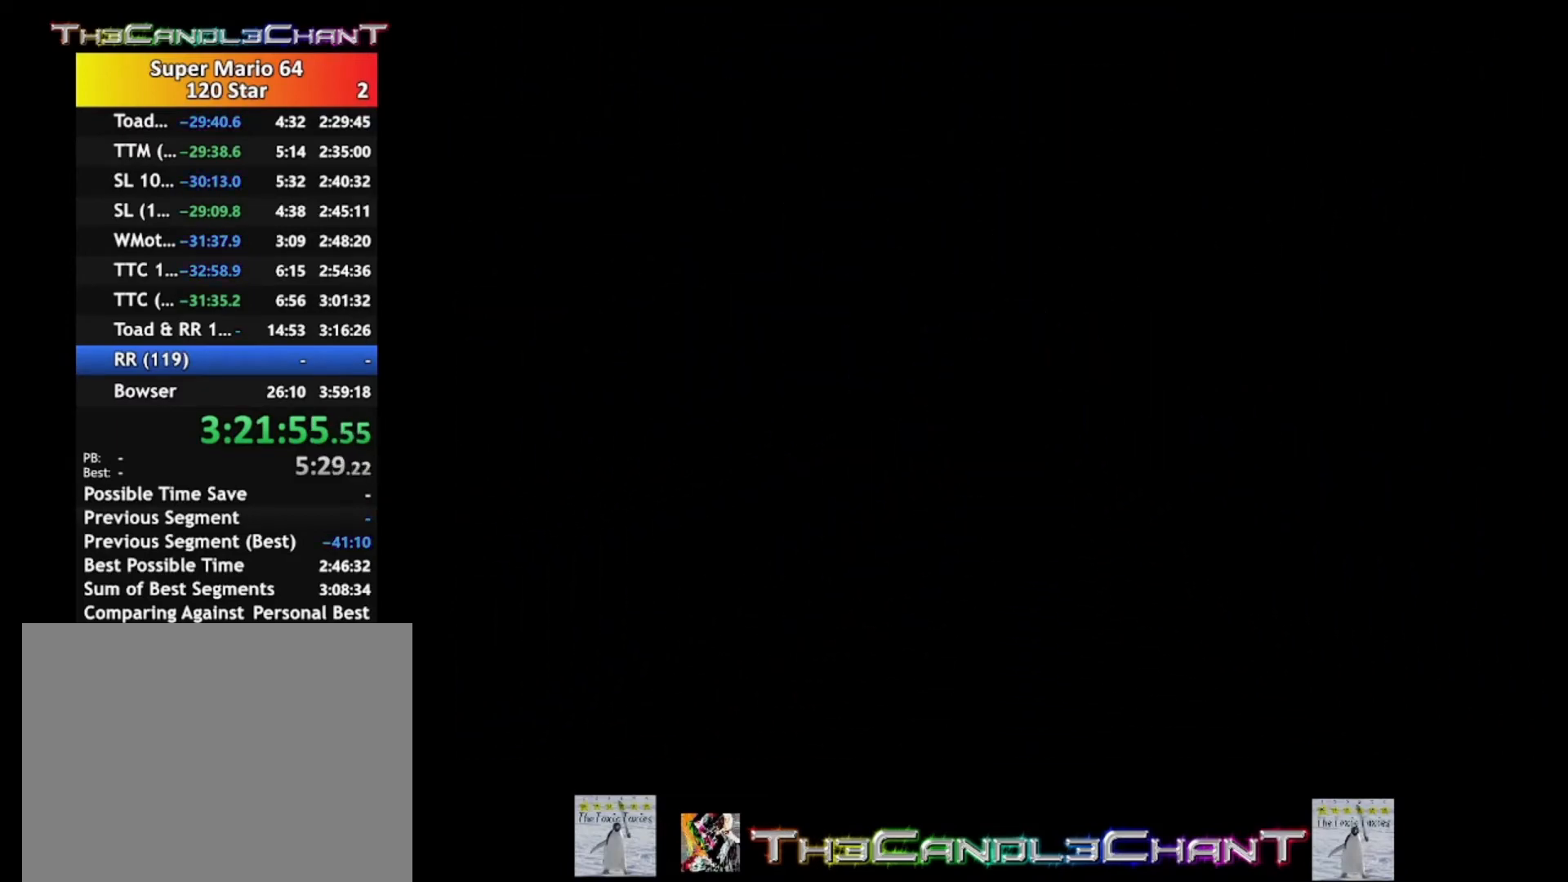
{"buttons": [], "left_stick": "center", "right_stick": "center", "events": [[100, "A", "up"], [100, "X", "up"], [167, "A", "down"], [167, "X", "down"], [267, "X", "up"], [300, "A", "up"], [367, "A", "down"], [367, "X", "down"], [433, "A", "up"], [433, "X", "up"]]}
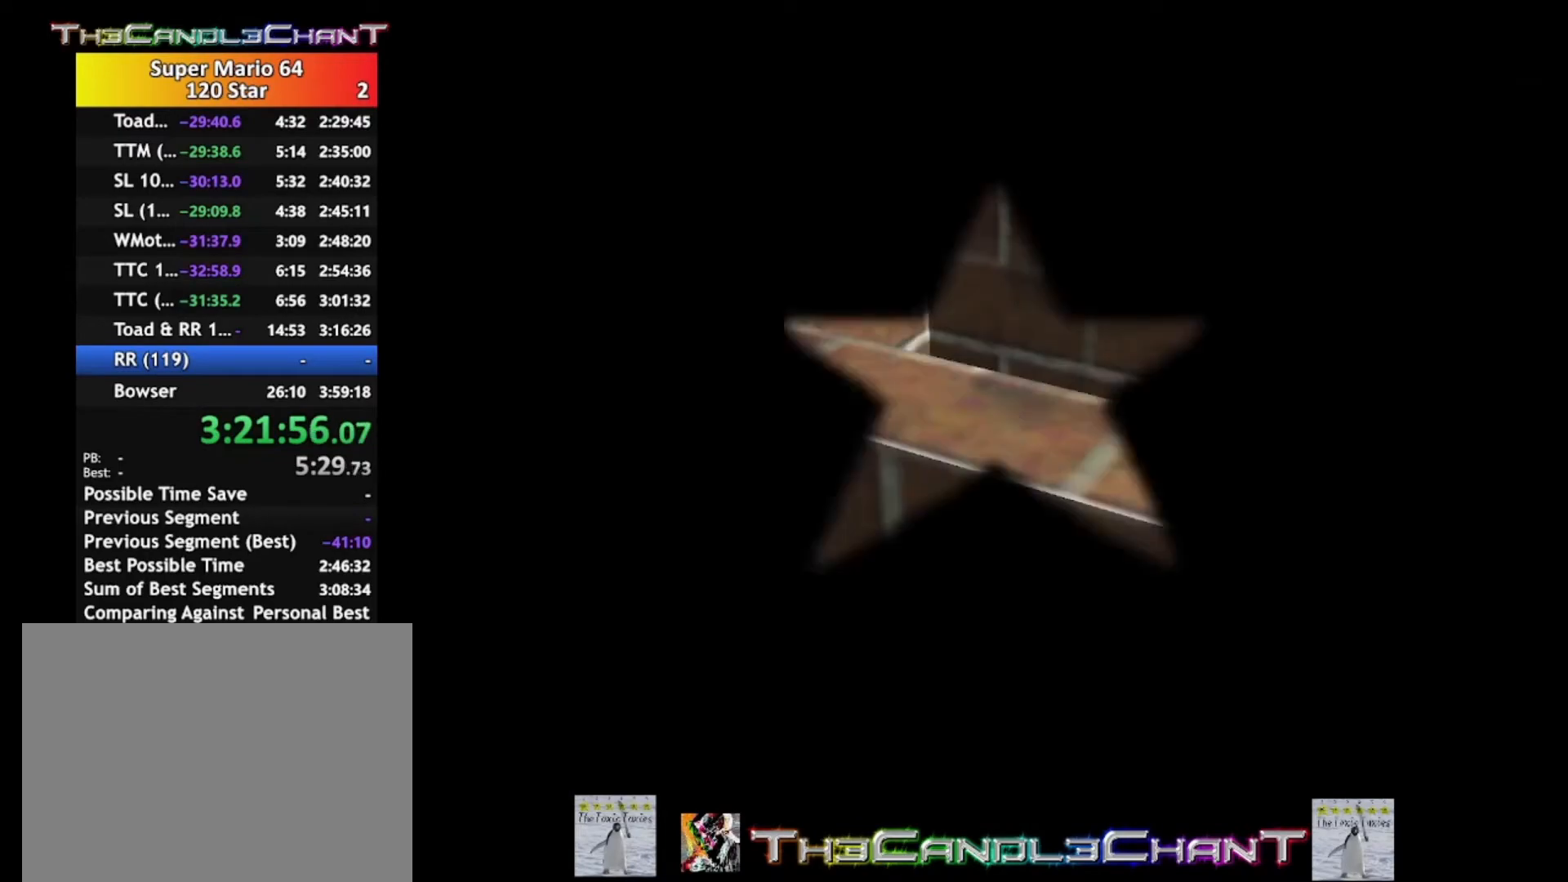
{"buttons": [], "left_stick": "center", "right_stick": "center", "events": [[67, "A", "down"], [67, "X", "down"], [133, "A", "up"], [133, "X", "up"], [200, "A", "down"], [200, "X", "down"], [300, "A", "up"], [300, "X", "up"], [367, "A", "down"], [367, "X", "down"], [467, "A", "up"], [467, "X", "up"]]}
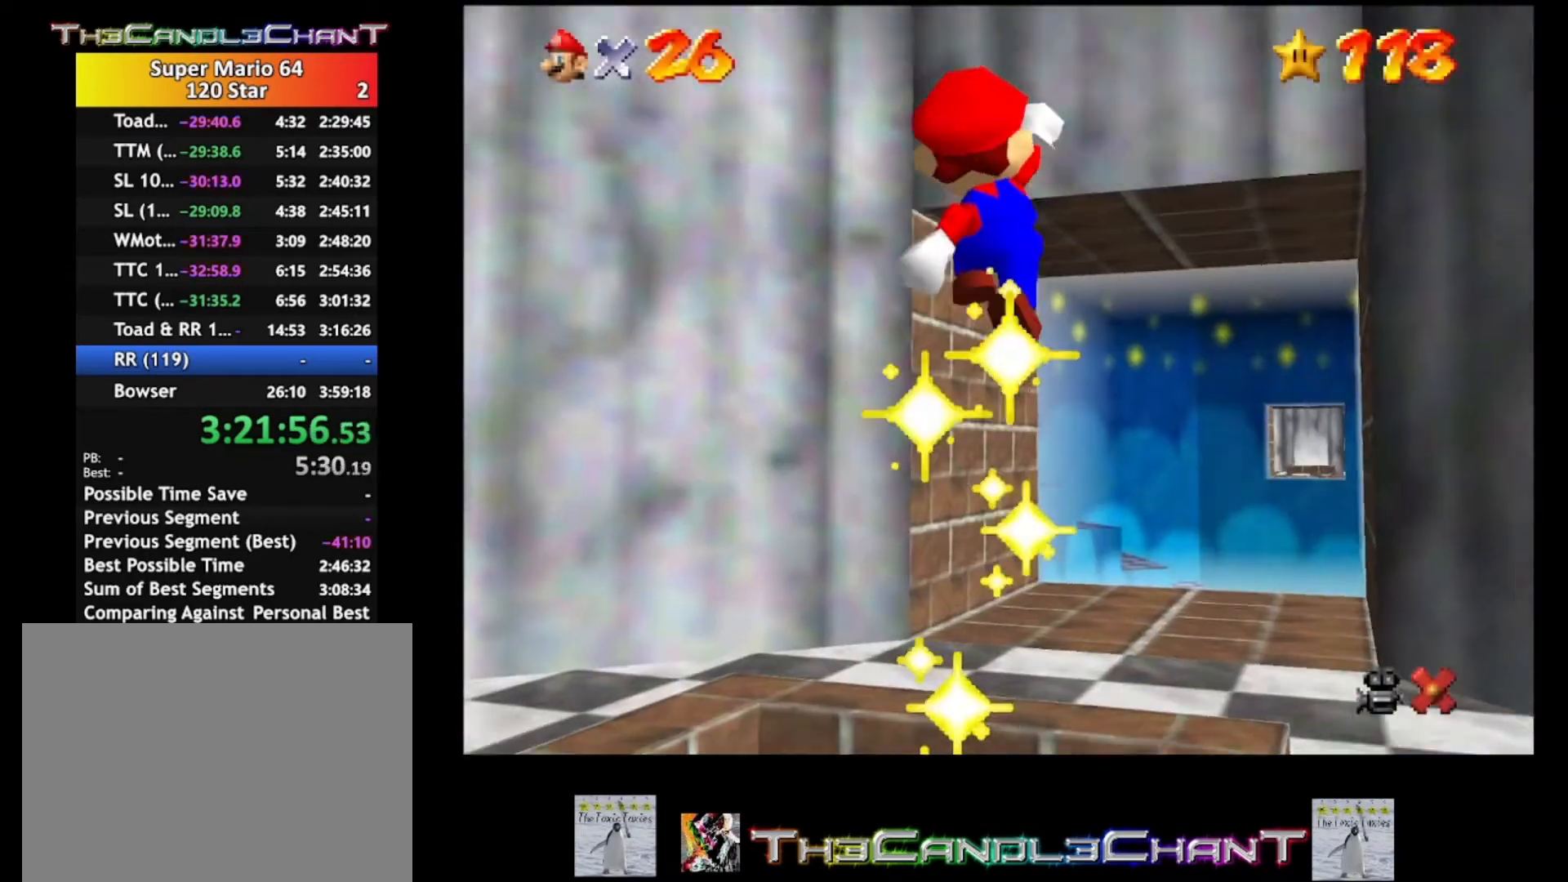
{"buttons": [], "left_stick": "center", "right_stick": "center", "events": [[67, "A", "down"], [67, "X", "down"], [133, "X", "up"], [167, "A", "up"], [233, "A", "down"], [233, "X", "down"], [333, "A", "up"], [333, "X", "up"], [400, "A", "down"], [433, "X", "down"], [500, "A", "up"], [500, "X", "up"]]}
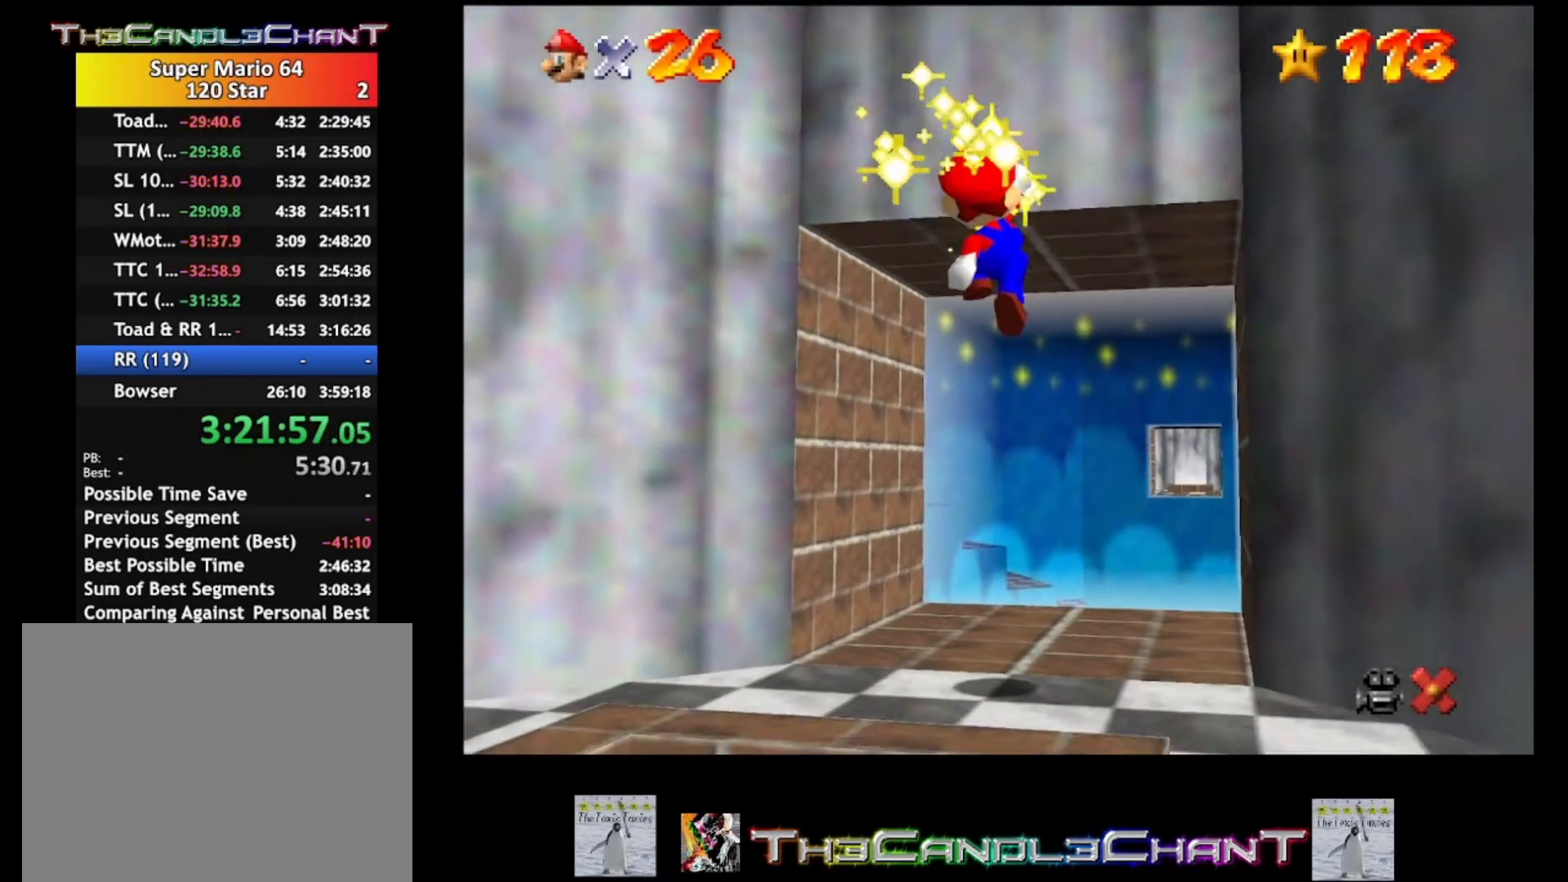
{"buttons": [], "left_stick": "center", "right_stick": "center", "events": [[100, "A", "down"], [100, "X", "down"], [167, "A", "up"], [167, "X", "up"]]}